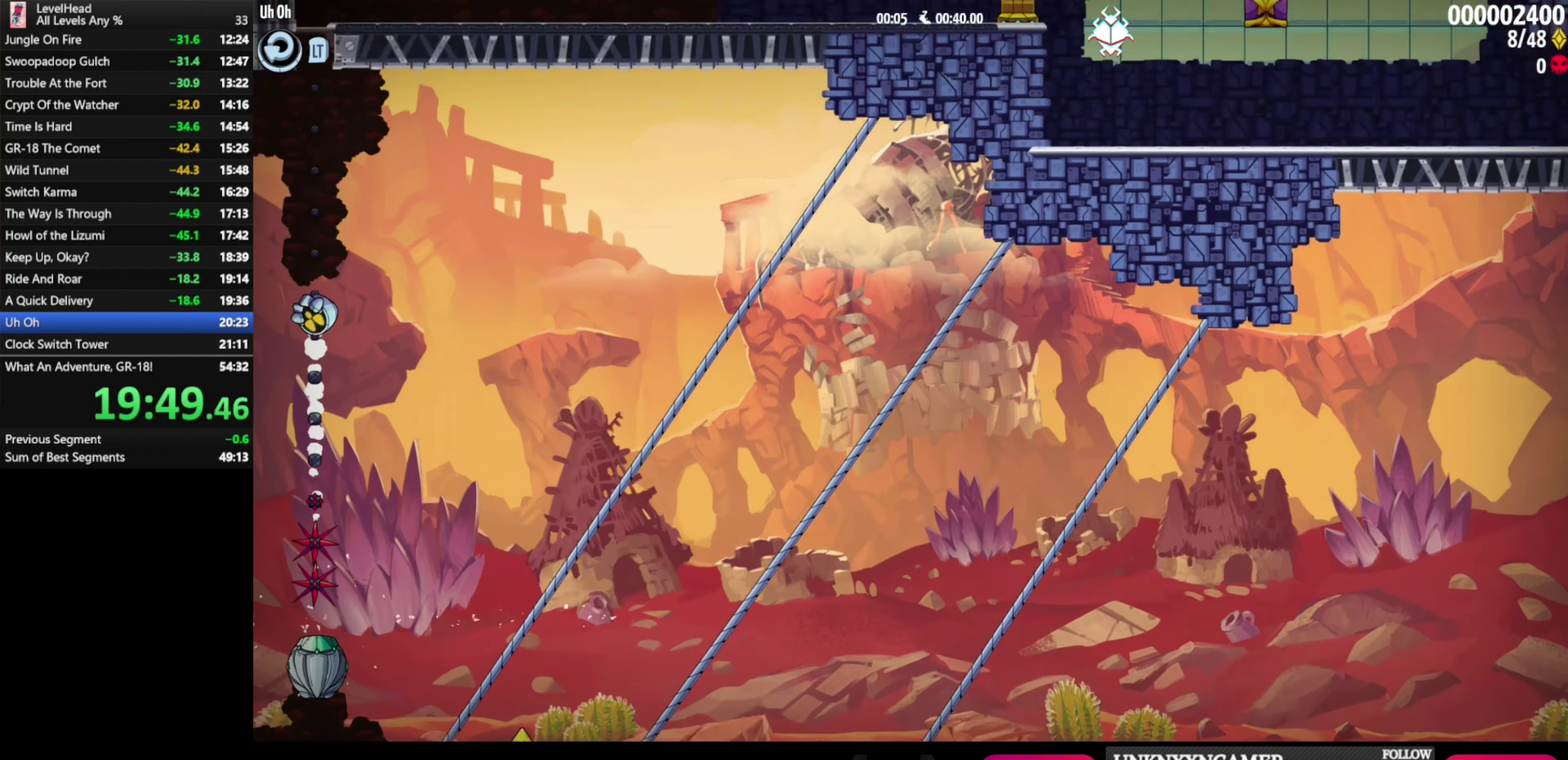
Gameplay with a controller (Xbox layout); each line is a JSON object with the inputs held at the frame after it. "events" lists button and stick changes between this image and that frame as [ms after this image, input, new state], when the widget could be followed in between. Not read: R3 right_stick.
{"buttons": [], "left_stick": "right", "events": []}
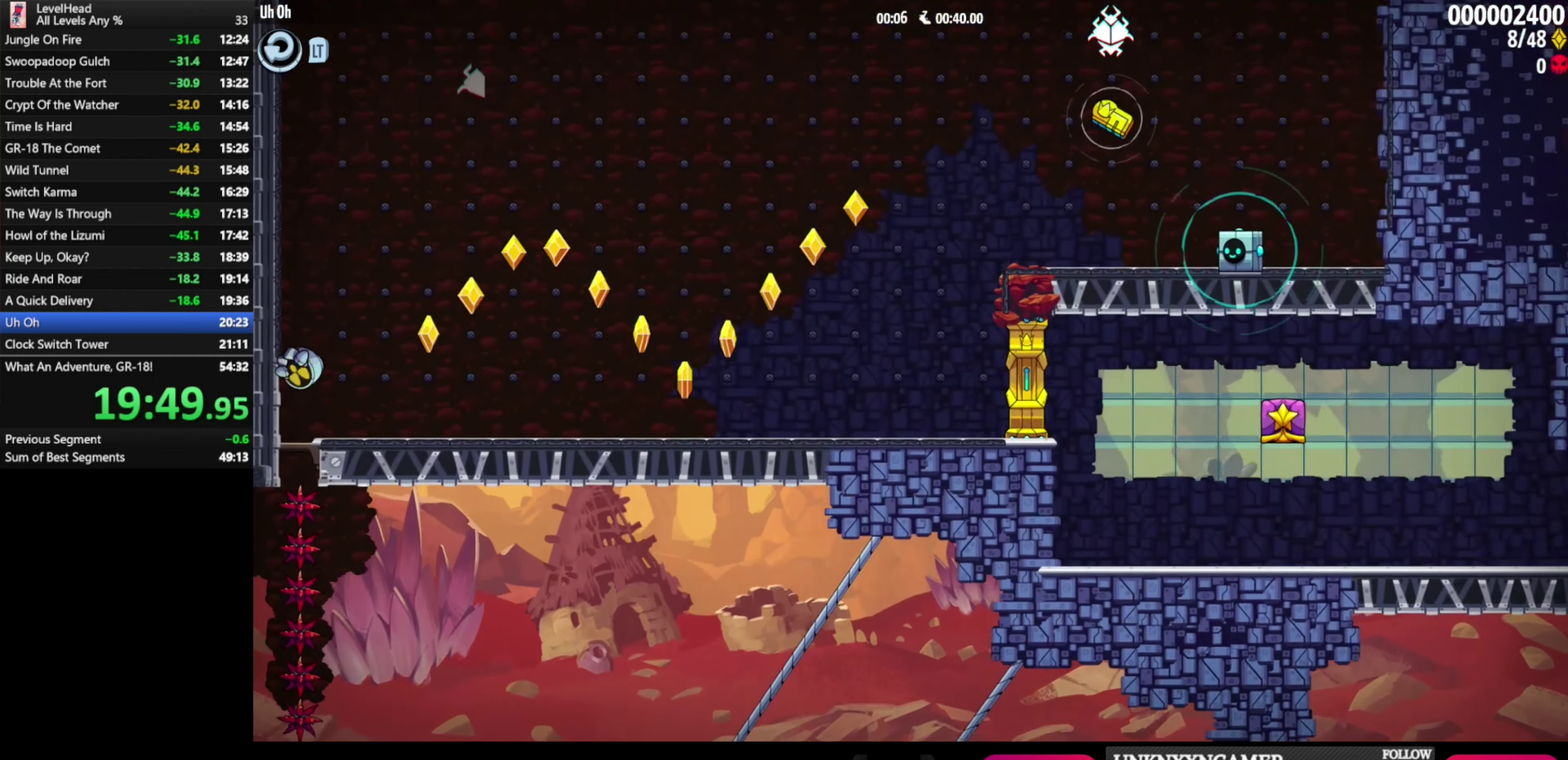
{"buttons": [], "left_stick": "right", "events": []}
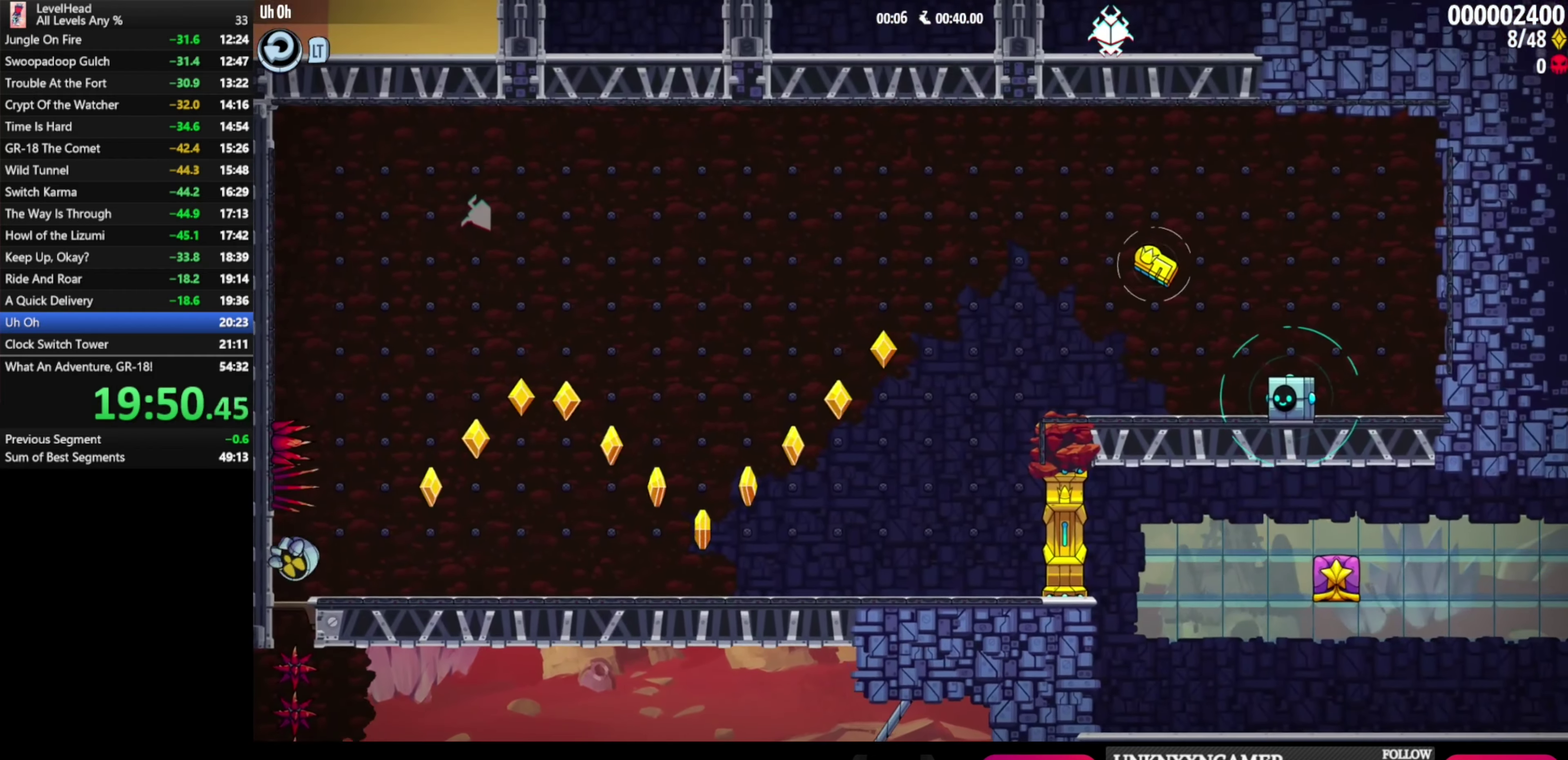
{"buttons": [], "left_stick": "right", "events": []}
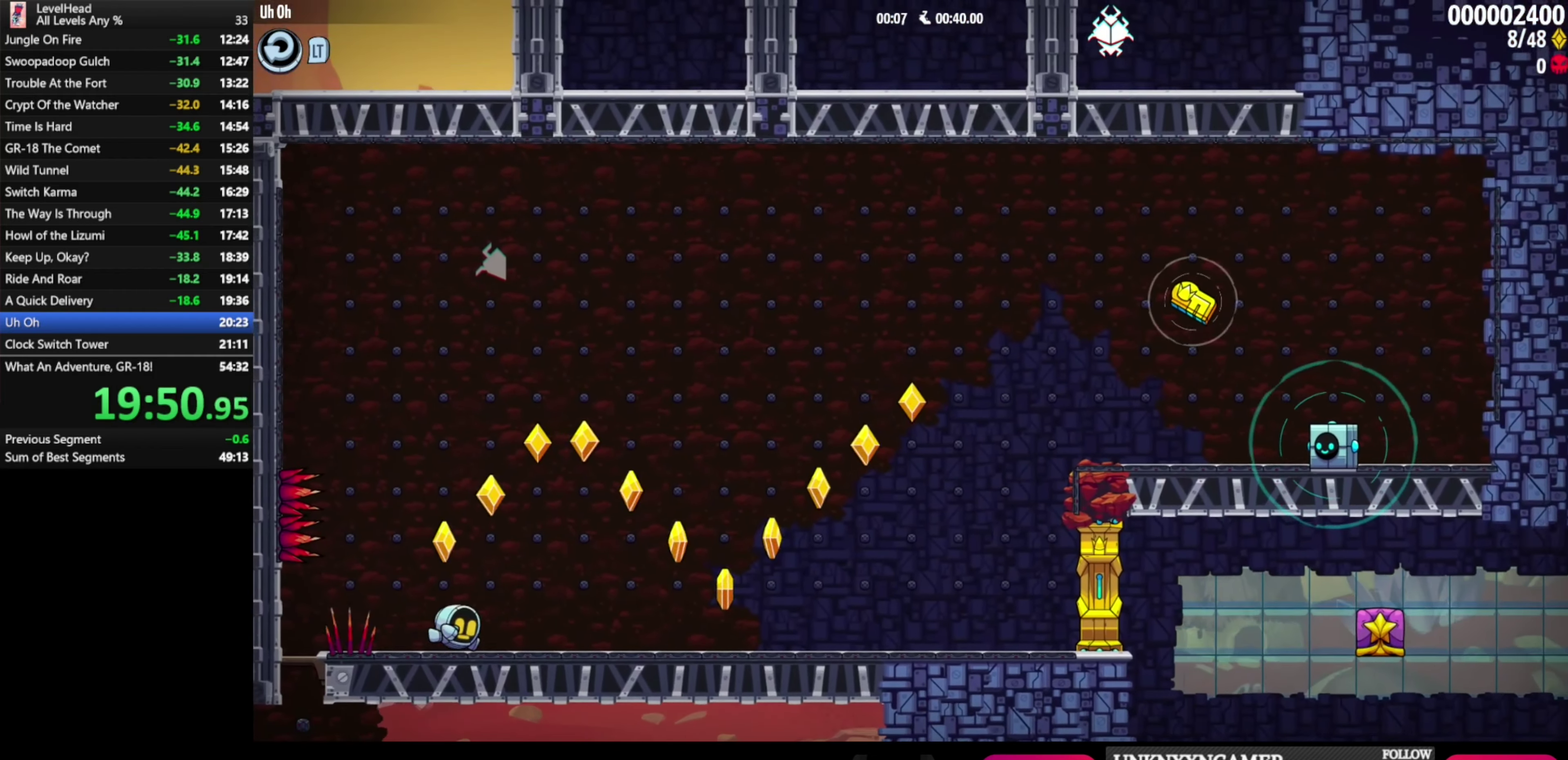
{"buttons": [], "left_stick": "right", "events": []}
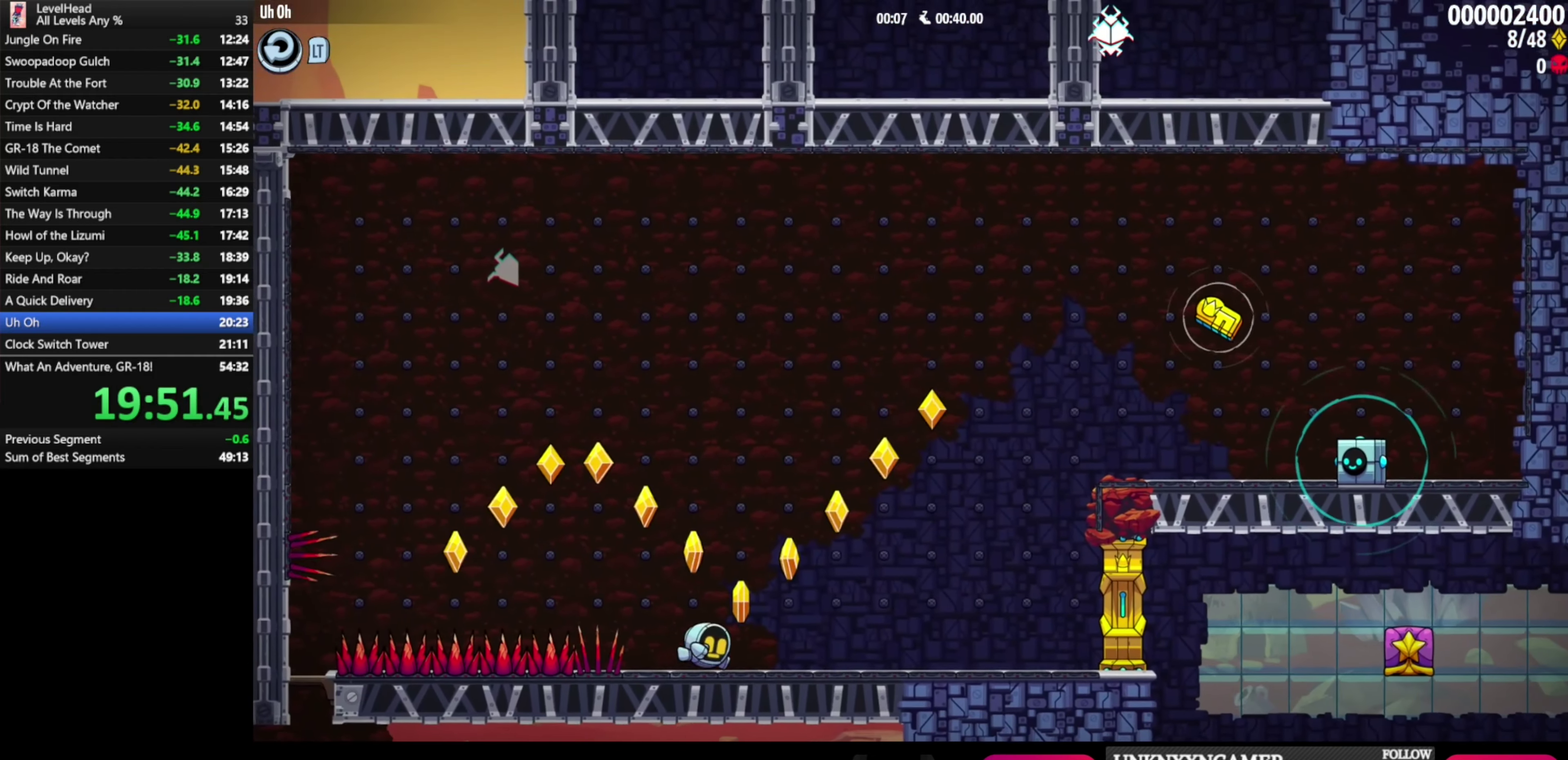
{"buttons": [], "left_stick": "right", "events": [[117, "A", "down"], [467, "A", "up"]]}
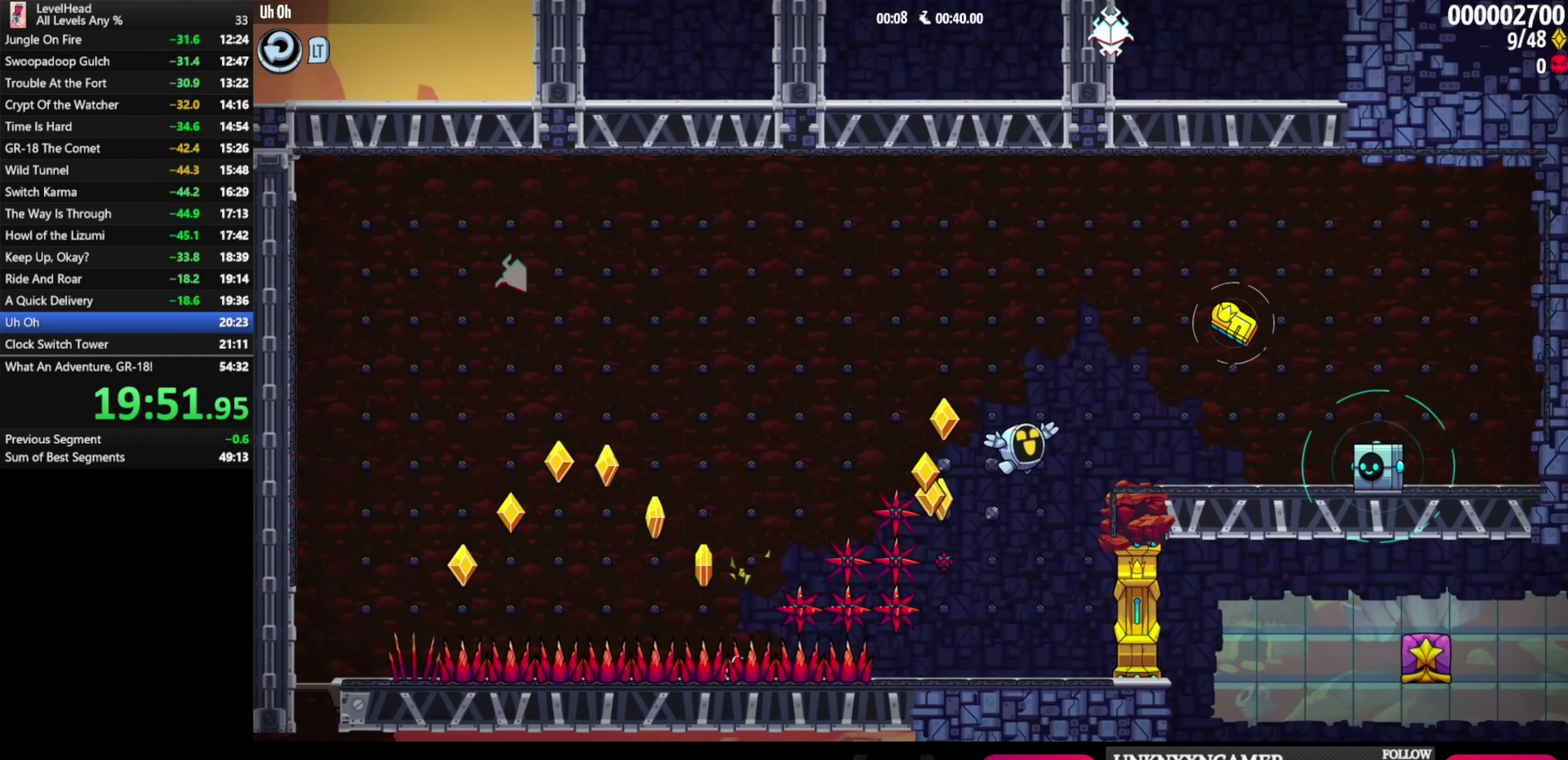
{"buttons": ["A"], "left_stick": "down-left", "events": [[133, "X", "down"], [267, "A", "down"], [267, "X", "up"], [267, "left_stick", "left"], [317, "left_stick", "down-left"]]}
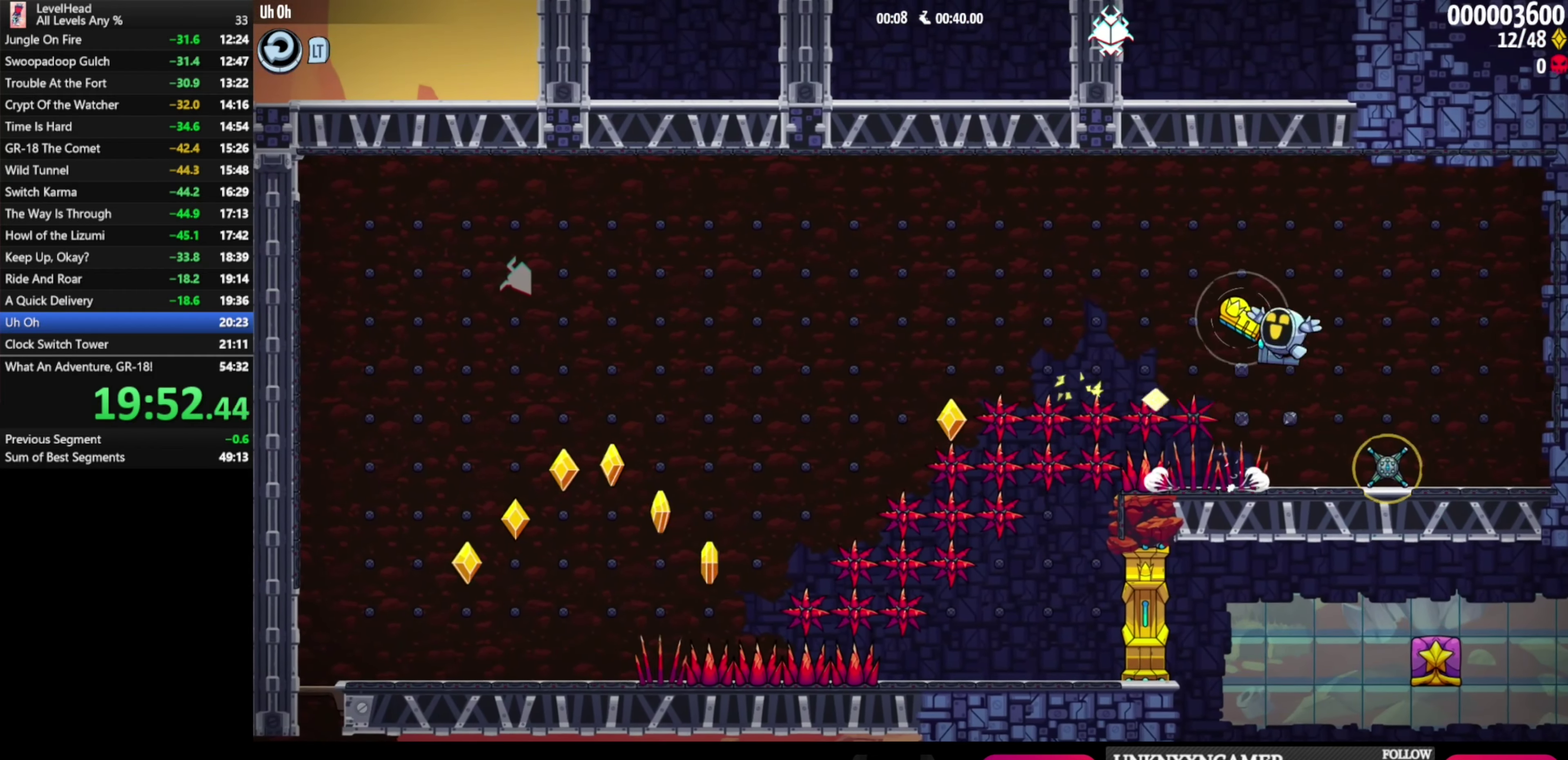
{"buttons": [], "left_stick": "down-left", "events": [[67, "X", "down"], [133, "X", "up"], [233, "X", "down"], [350, "X", "up"], [450, "A", "up"]]}
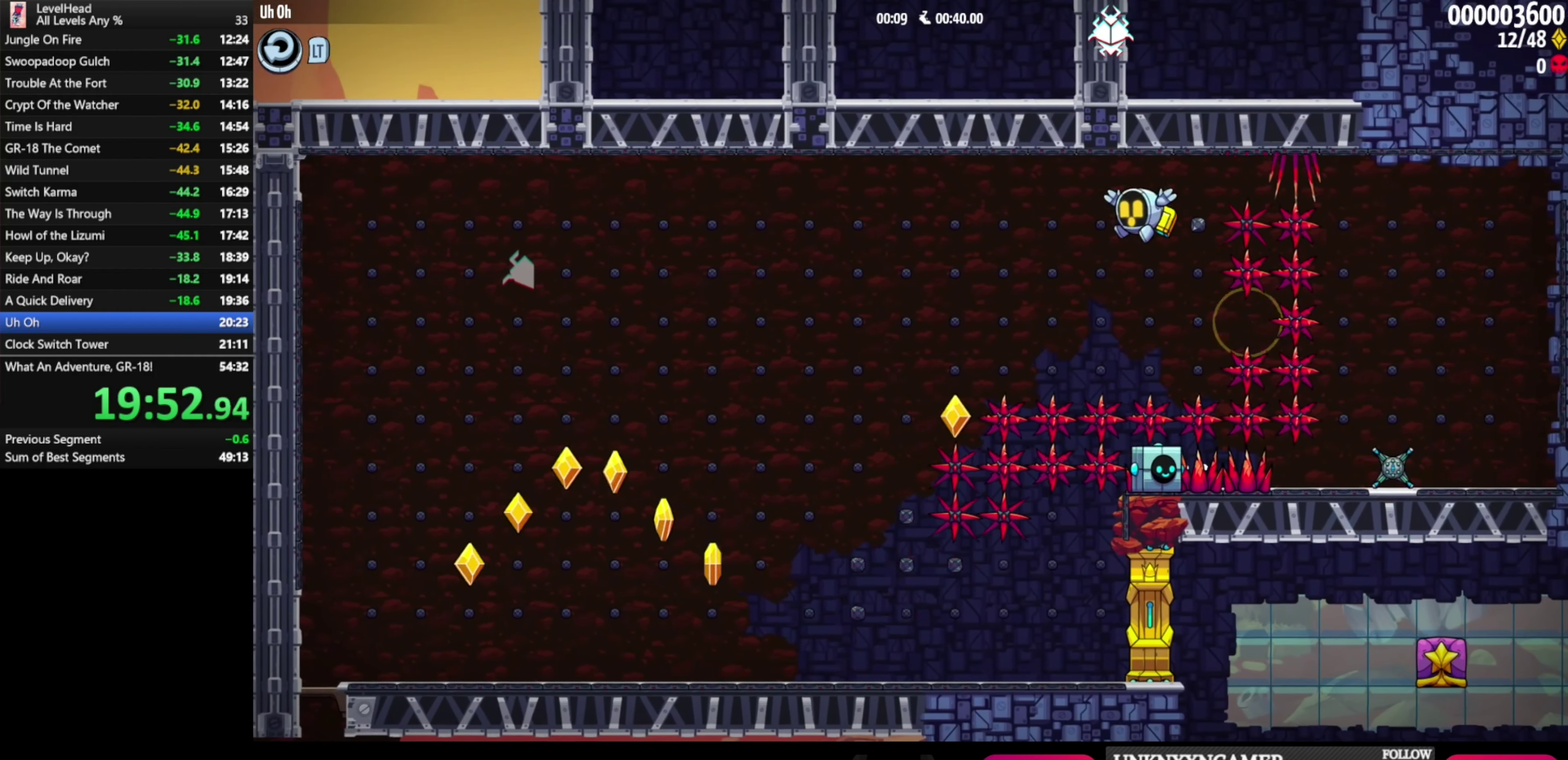
{"buttons": [], "left_stick": "right", "events": [[33, "left_stick", "left"], [150, "left_stick", "down-right"], [317, "left_stick", "right"]]}
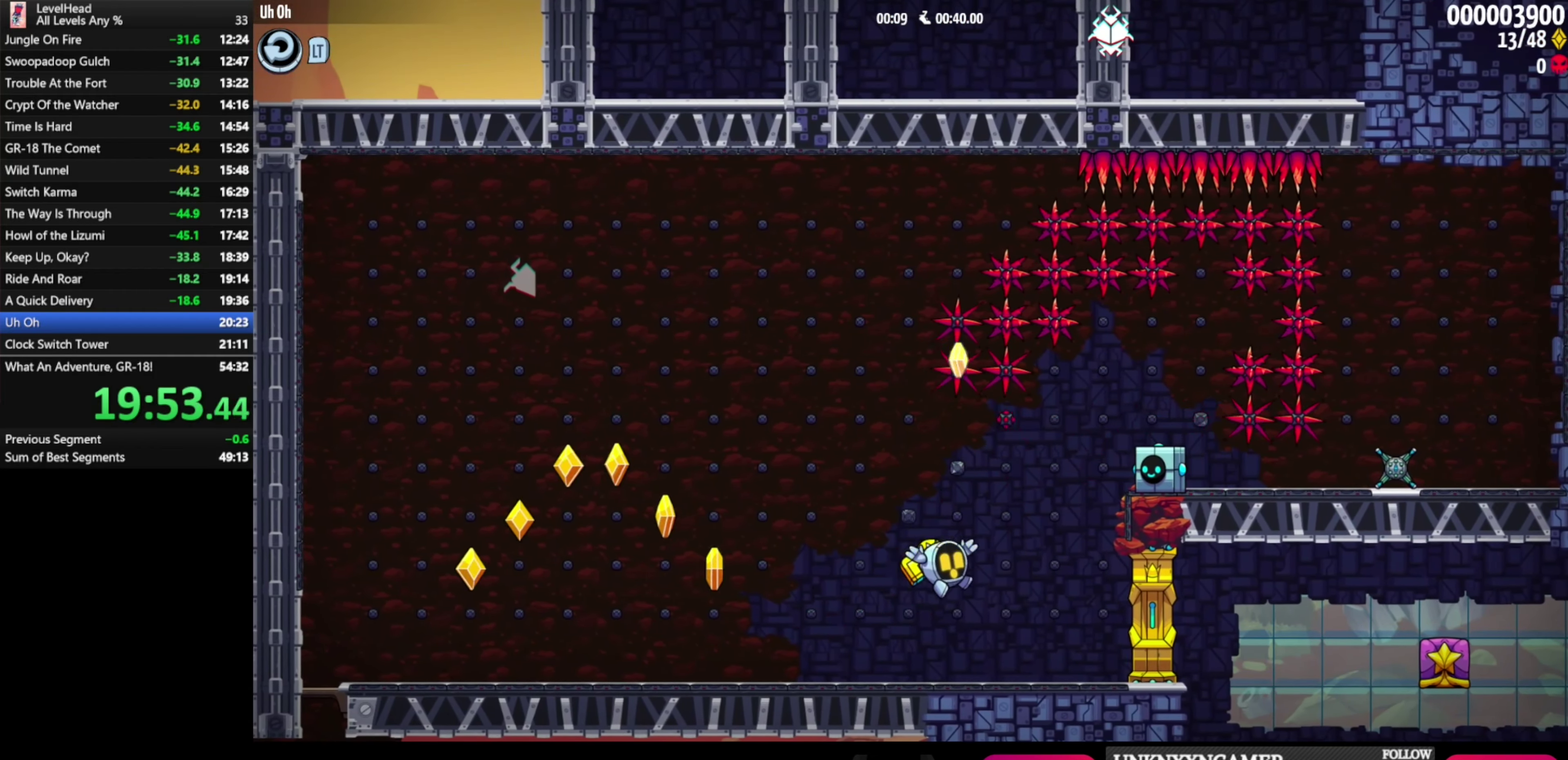
{"buttons": [], "left_stick": "up-right", "events": [[100, "X", "down"], [150, "A", "down"], [167, "X", "up"], [233, "left_stick", "up-right"], [250, "A", "up"], [367, "X", "down"], [500, "X", "up"]]}
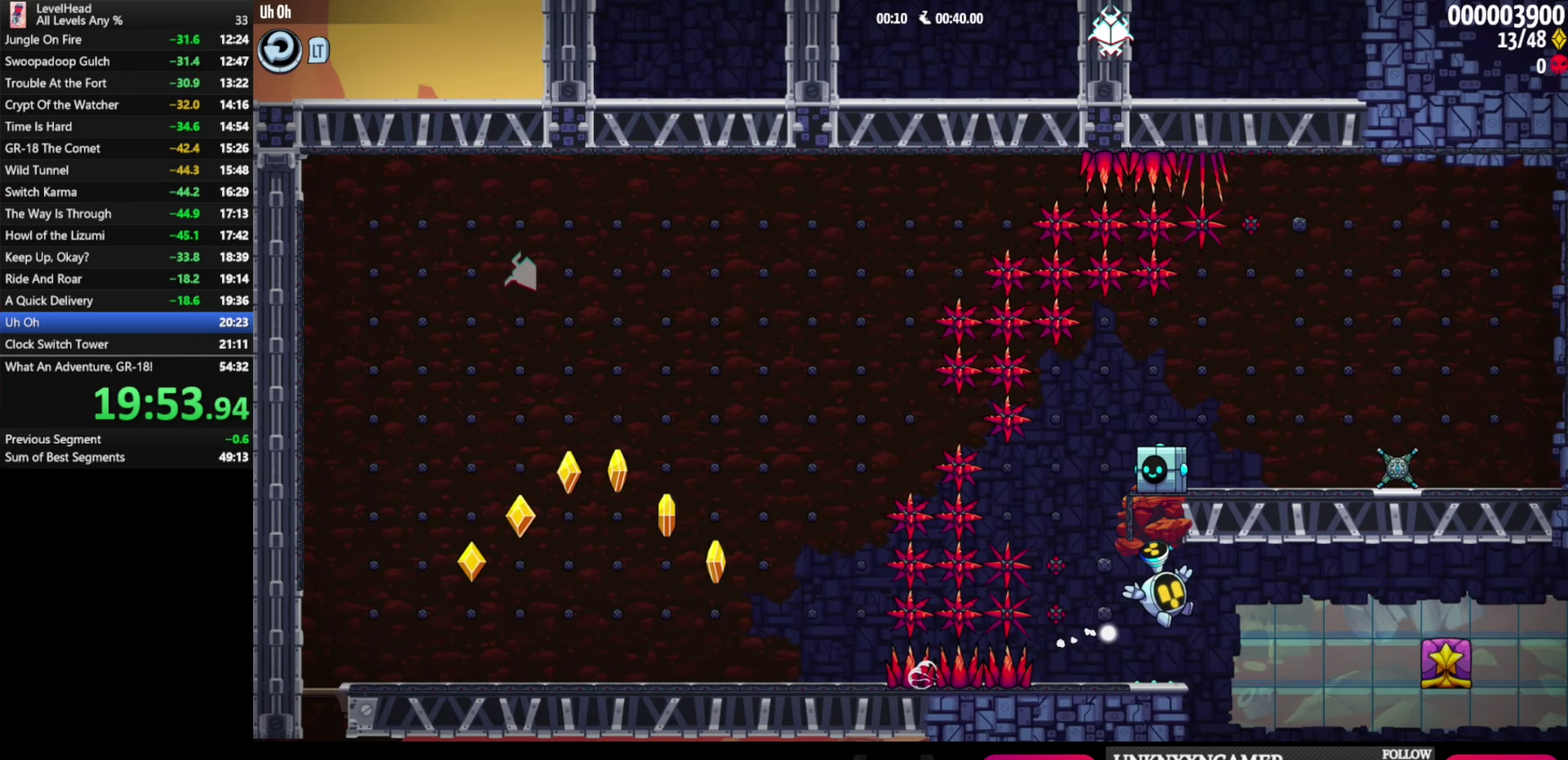
{"buttons": ["A"], "left_stick": "left", "events": [[133, "left_stick", "right"], [283, "X", "down"], [383, "X", "up"], [467, "A", "down"], [467, "left_stick", "left"]]}
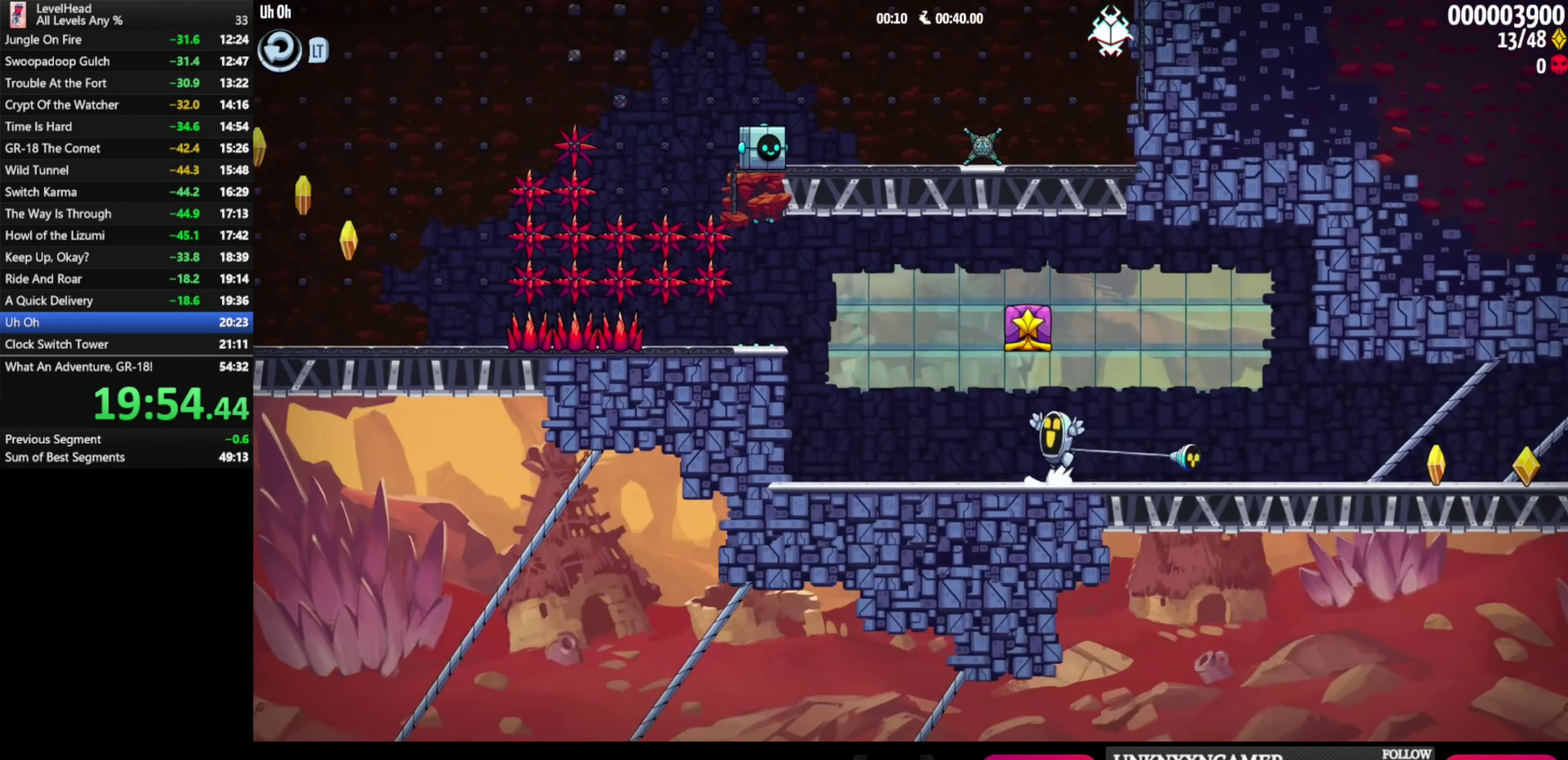
{"buttons": ["A"], "left_stick": "up-left", "events": [[100, "A", "up"], [183, "left_stick", "up-left"], [450, "A", "down"]]}
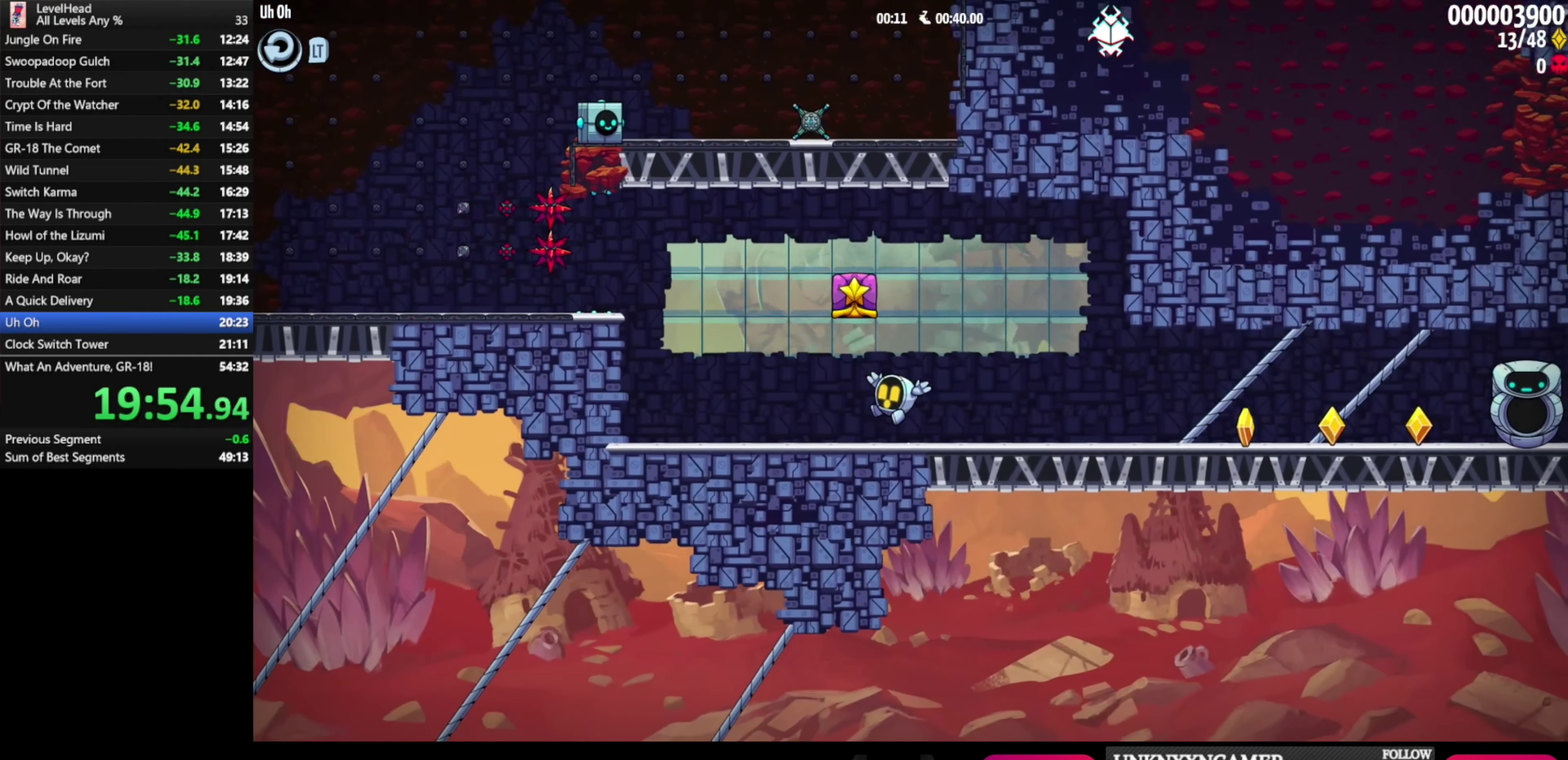
{"buttons": ["A"], "left_stick": "up-left", "events": [[33, "left_stick", "right"], [250, "A", "up"], [317, "left_stick", "up-left"], [500, "A", "down"]]}
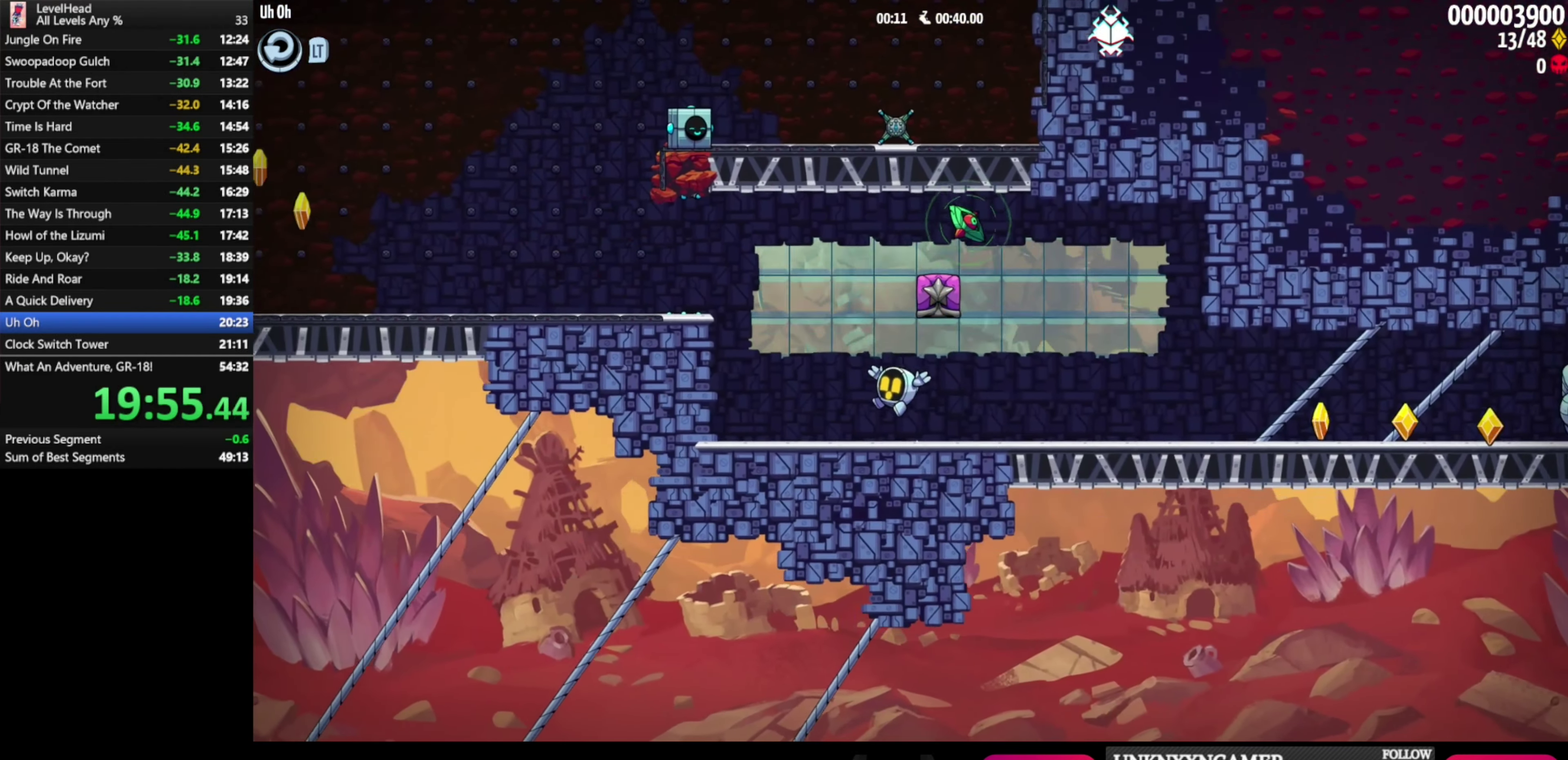
{"buttons": [], "left_stick": "center", "events": [[333, "A", "up"], [483, "left_stick", "center"]]}
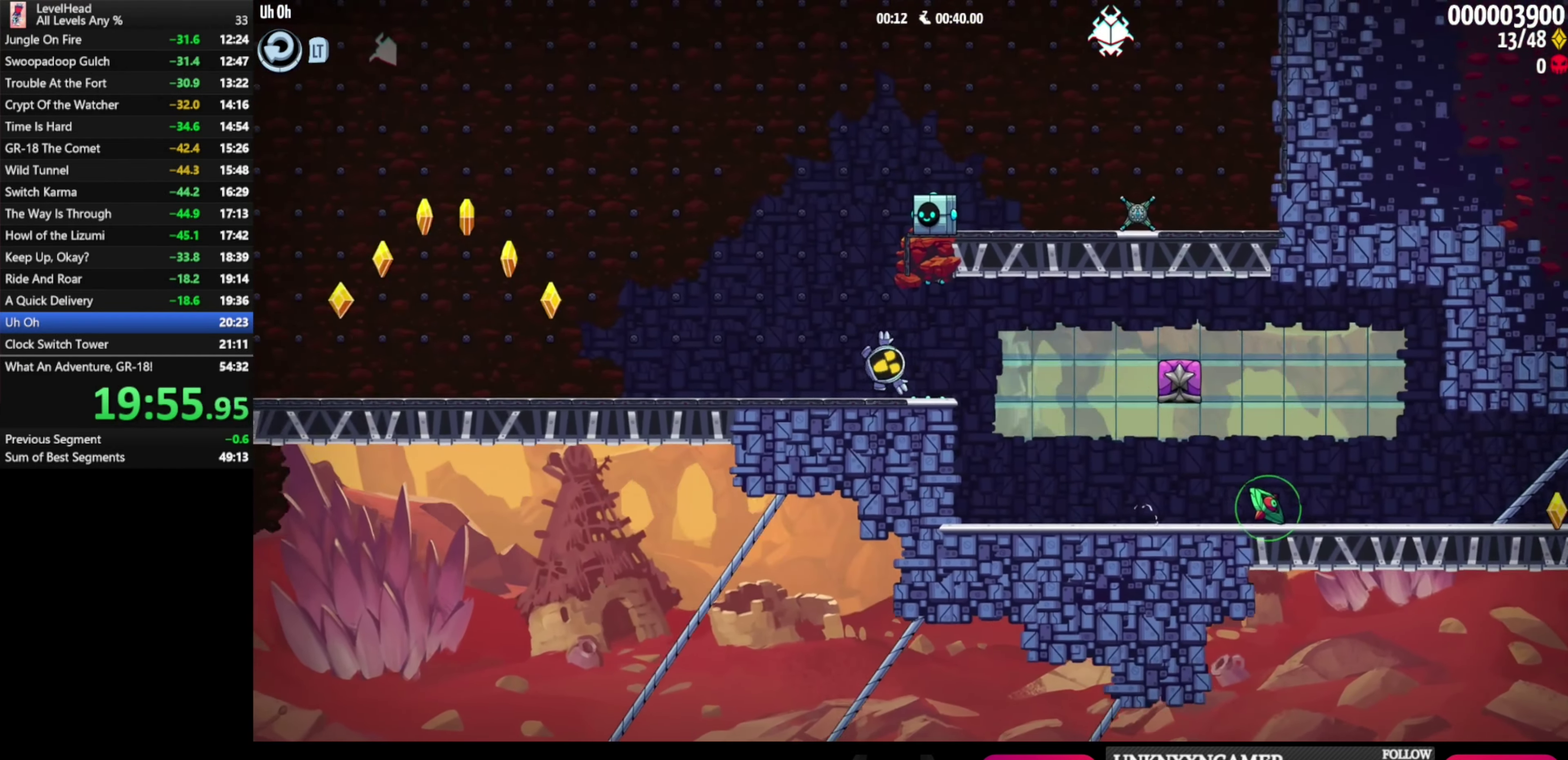
{"buttons": ["A"], "left_stick": "down-right", "events": [[33, "left_stick", "right"], [67, "A", "down"], [417, "left_stick", "down-right"]]}
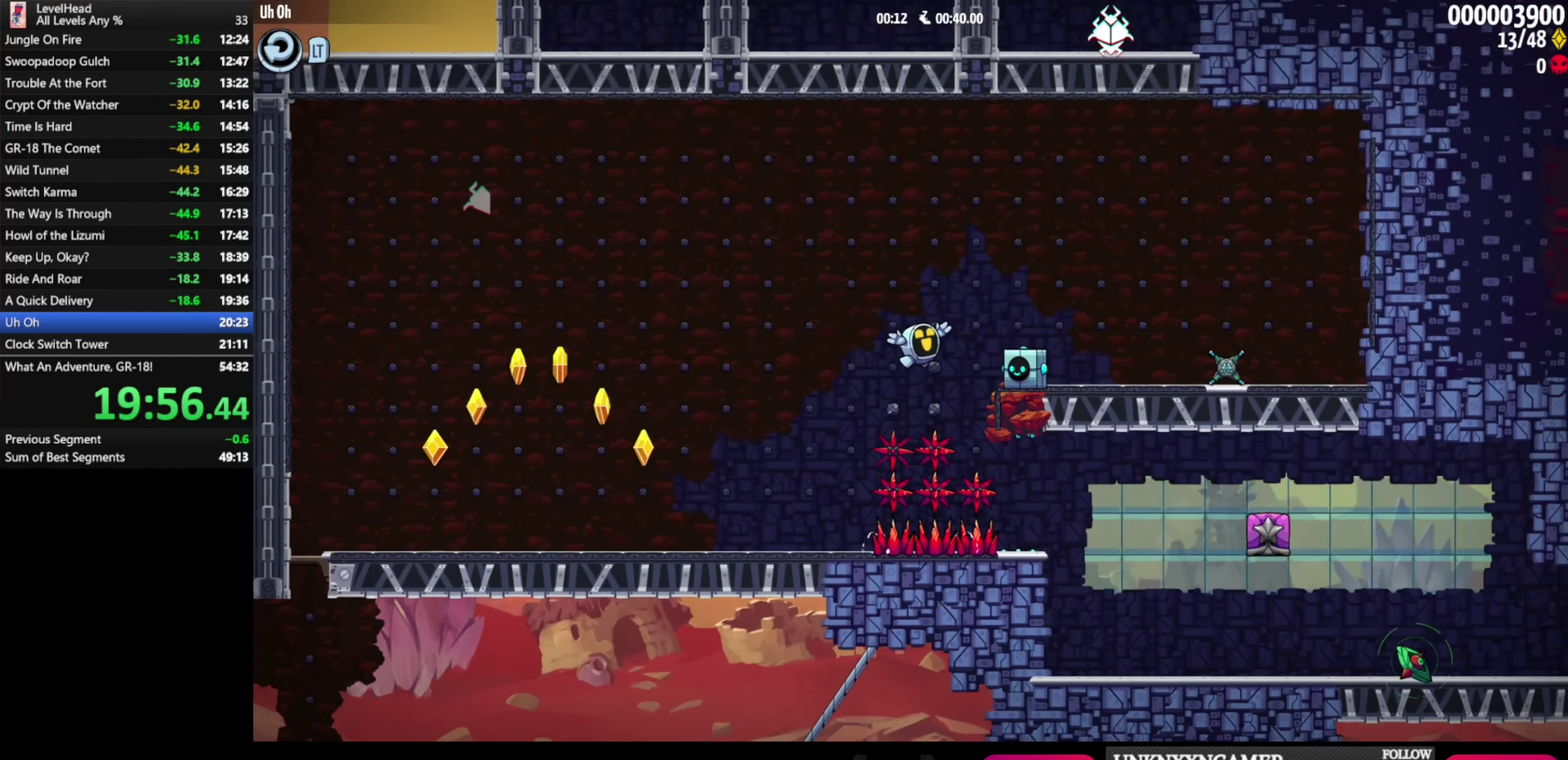
{"buttons": ["A"], "left_stick": "left", "events": [[17, "A", "up"], [17, "left_stick", "right"], [133, "left_stick", "down-right"], [217, "X", "down"], [317, "X", "up"], [417, "A", "down"], [433, "left_stick", "left"]]}
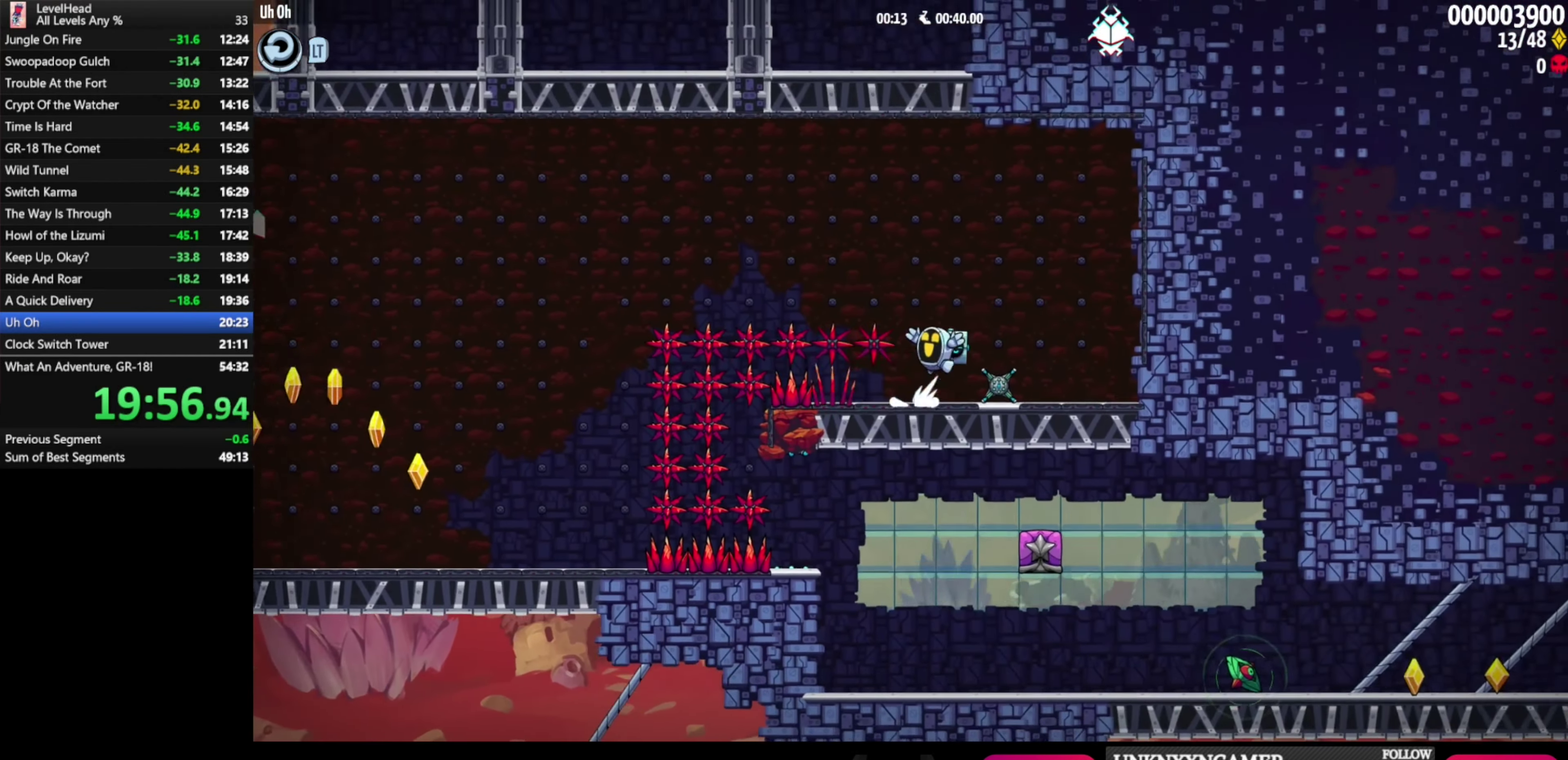
{"buttons": ["A"], "left_stick": "left", "events": []}
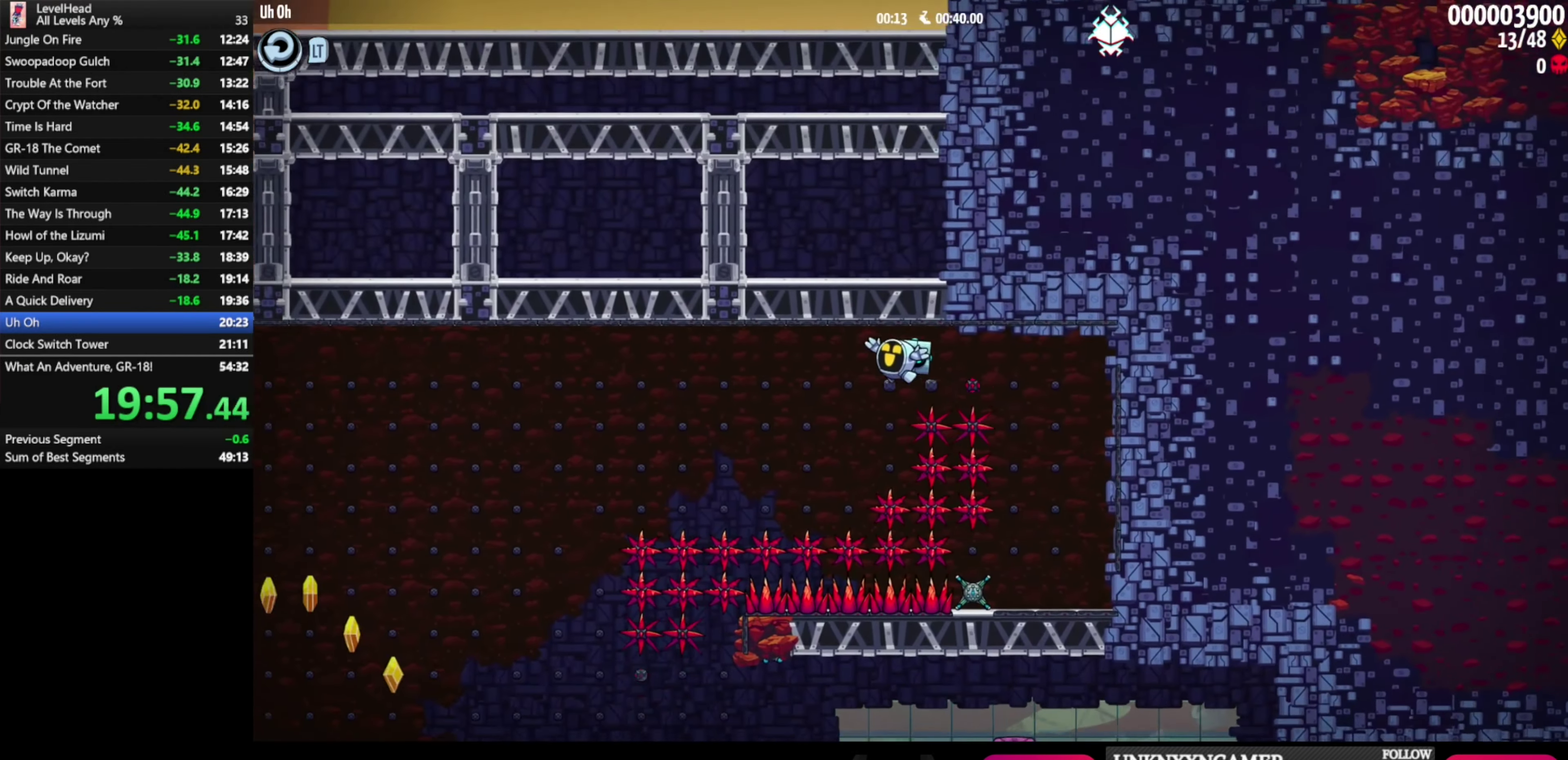
{"buttons": [], "left_stick": "right", "events": [[317, "left_stick", "down-right"], [333, "A", "up"], [400, "left_stick", "right"]]}
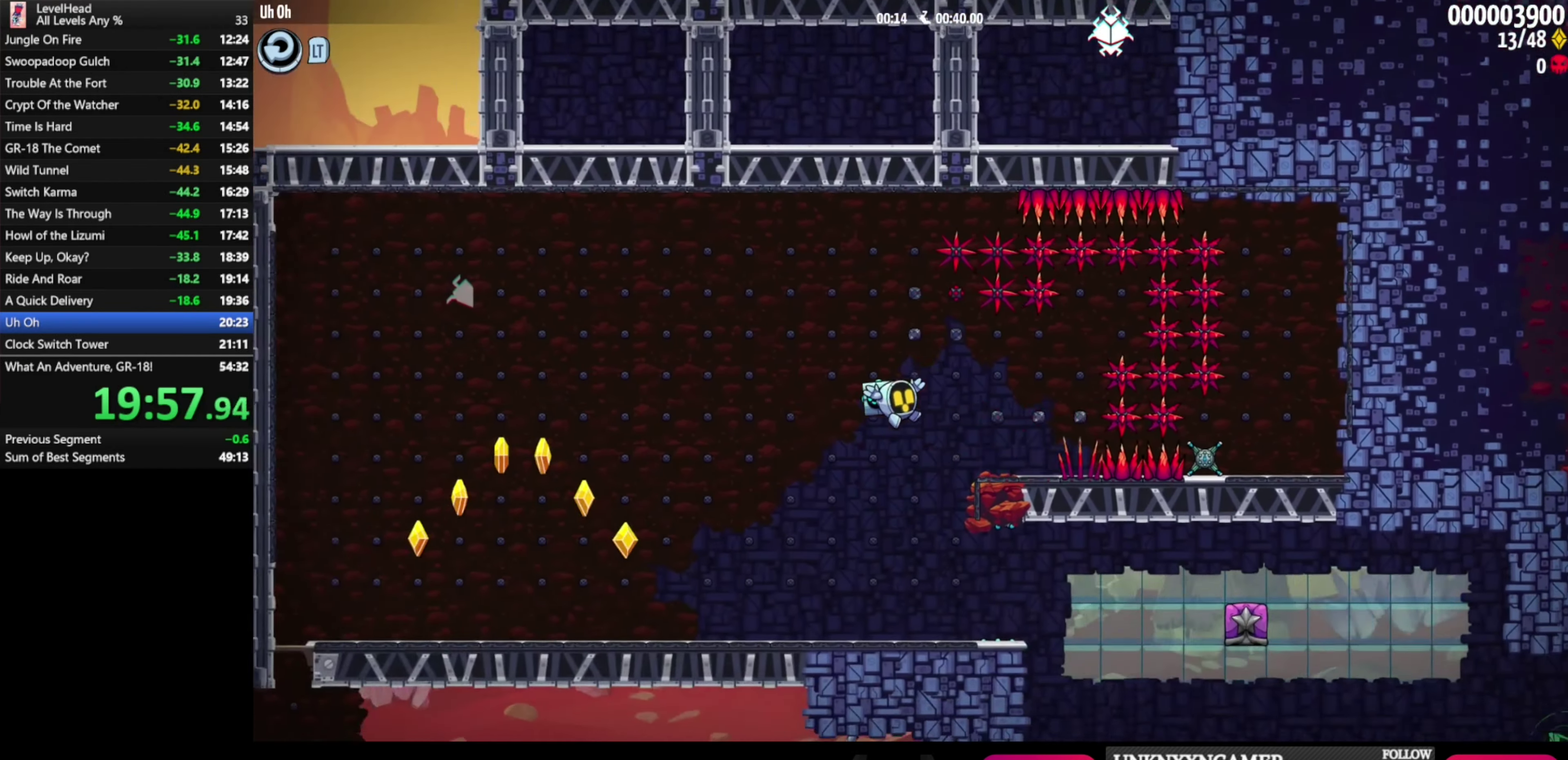
{"buttons": [], "left_stick": "right", "events": []}
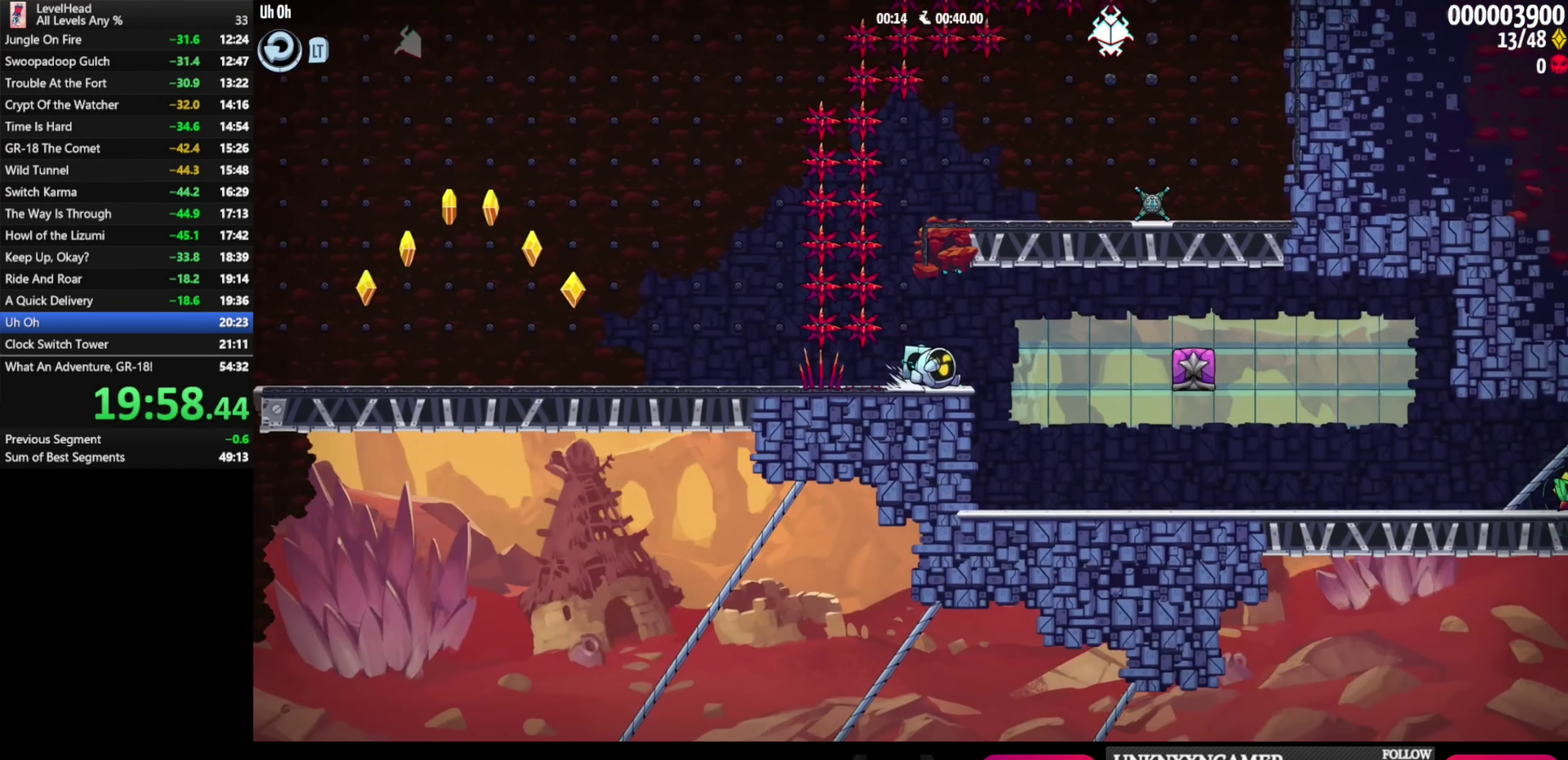
{"buttons": [], "left_stick": "right", "events": []}
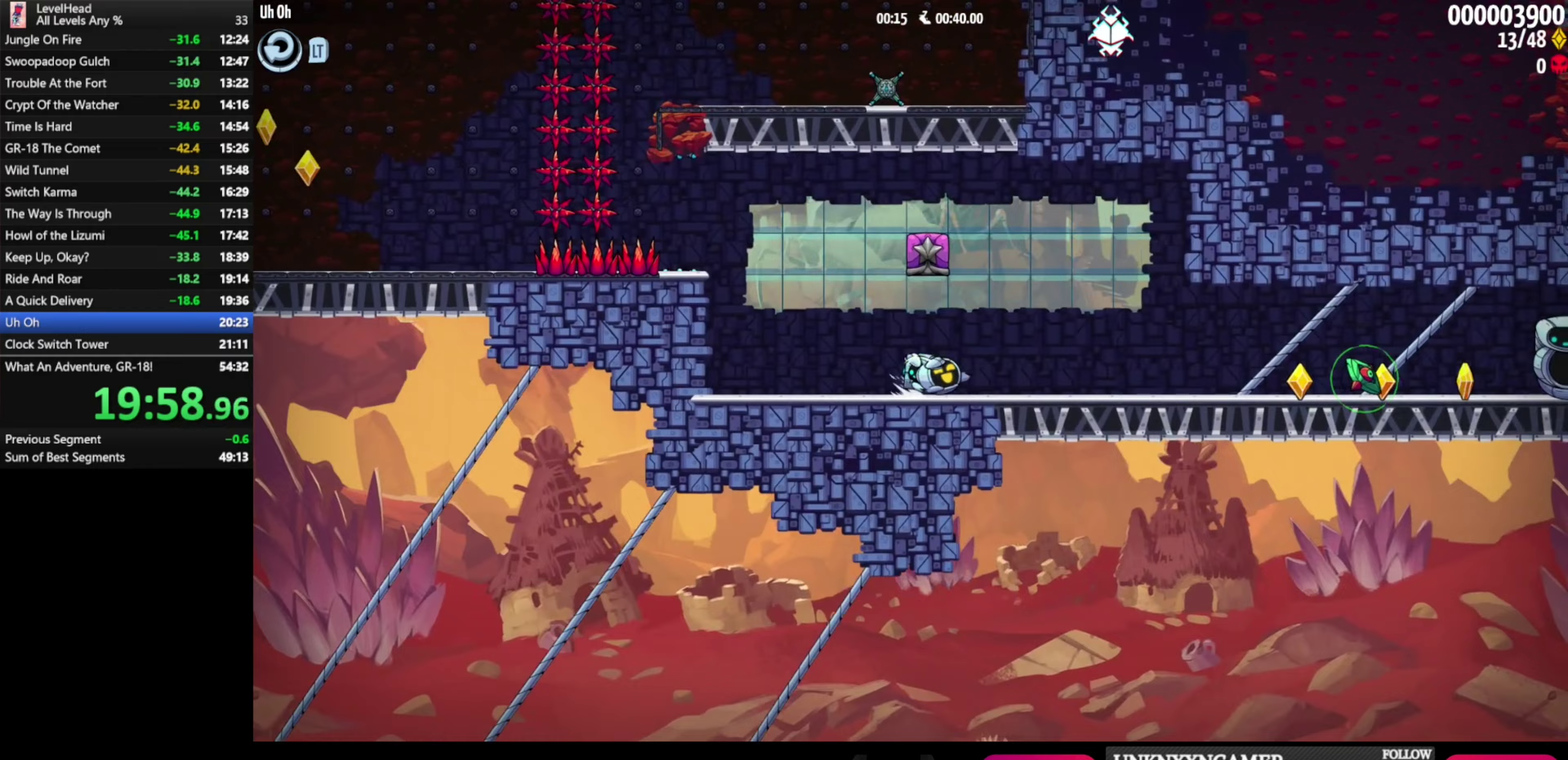
{"buttons": [], "left_stick": "right", "events": []}
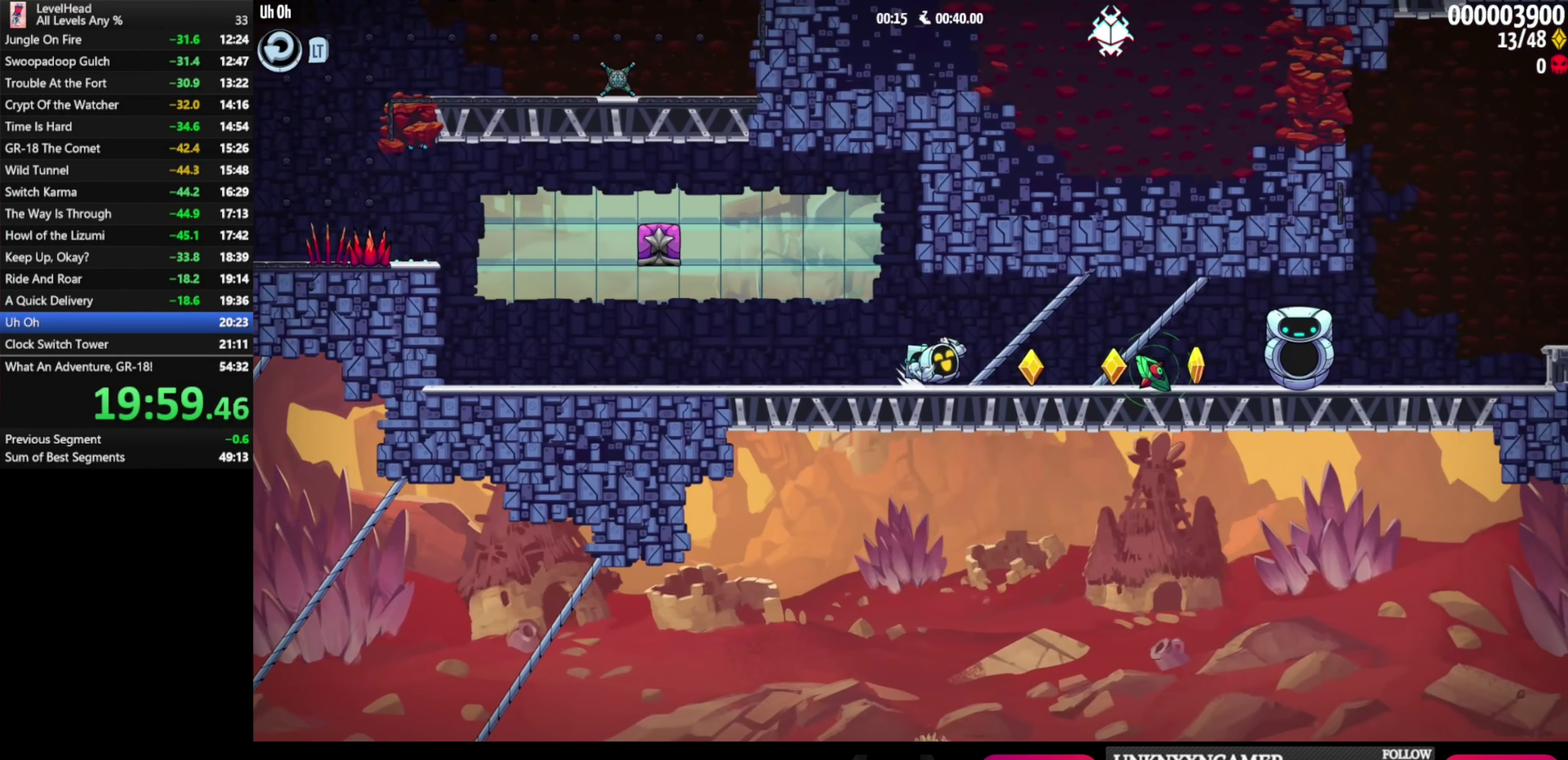
{"buttons": [], "left_stick": "right", "events": []}
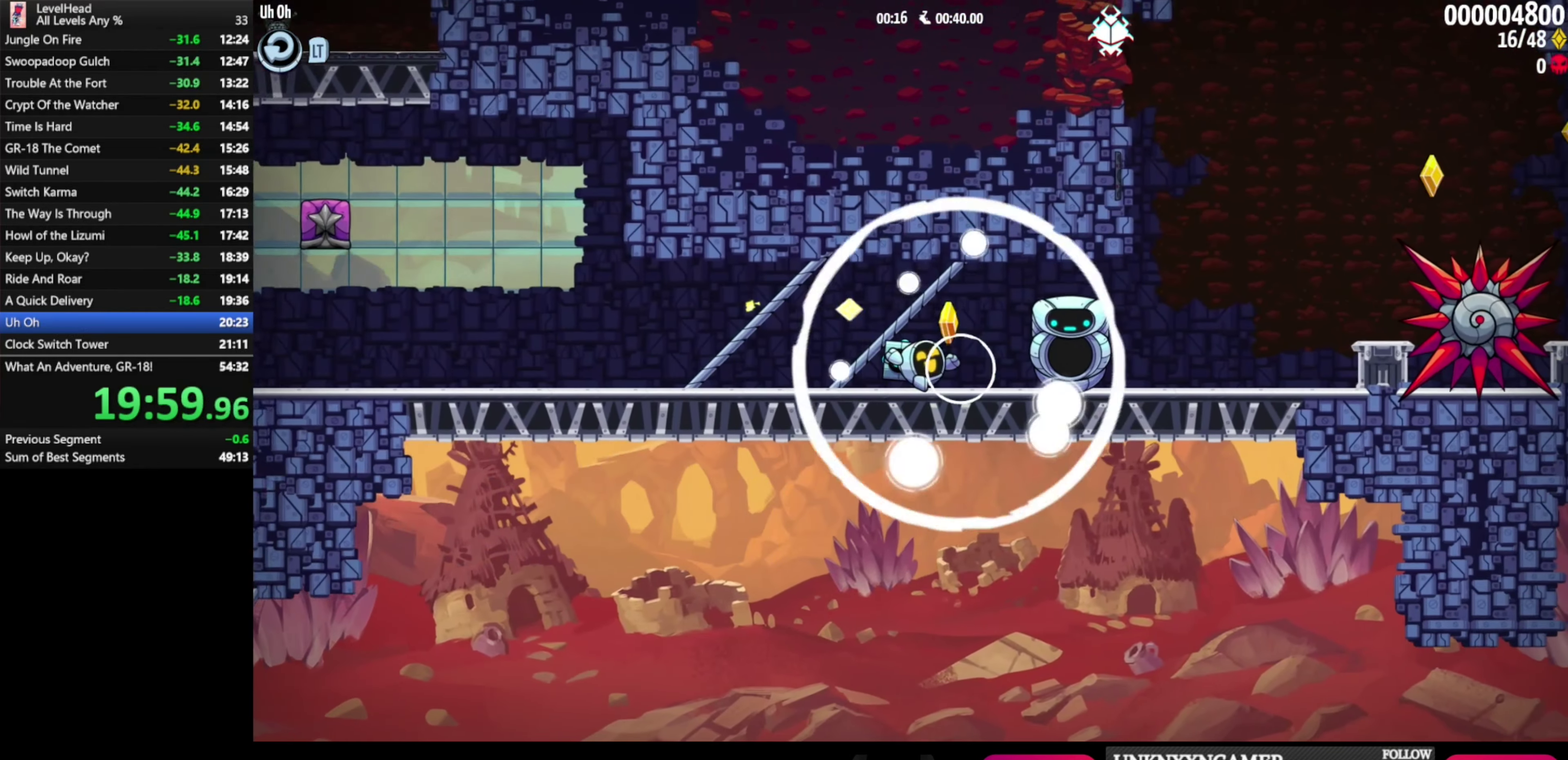
{"buttons": [], "left_stick": "right", "events": []}
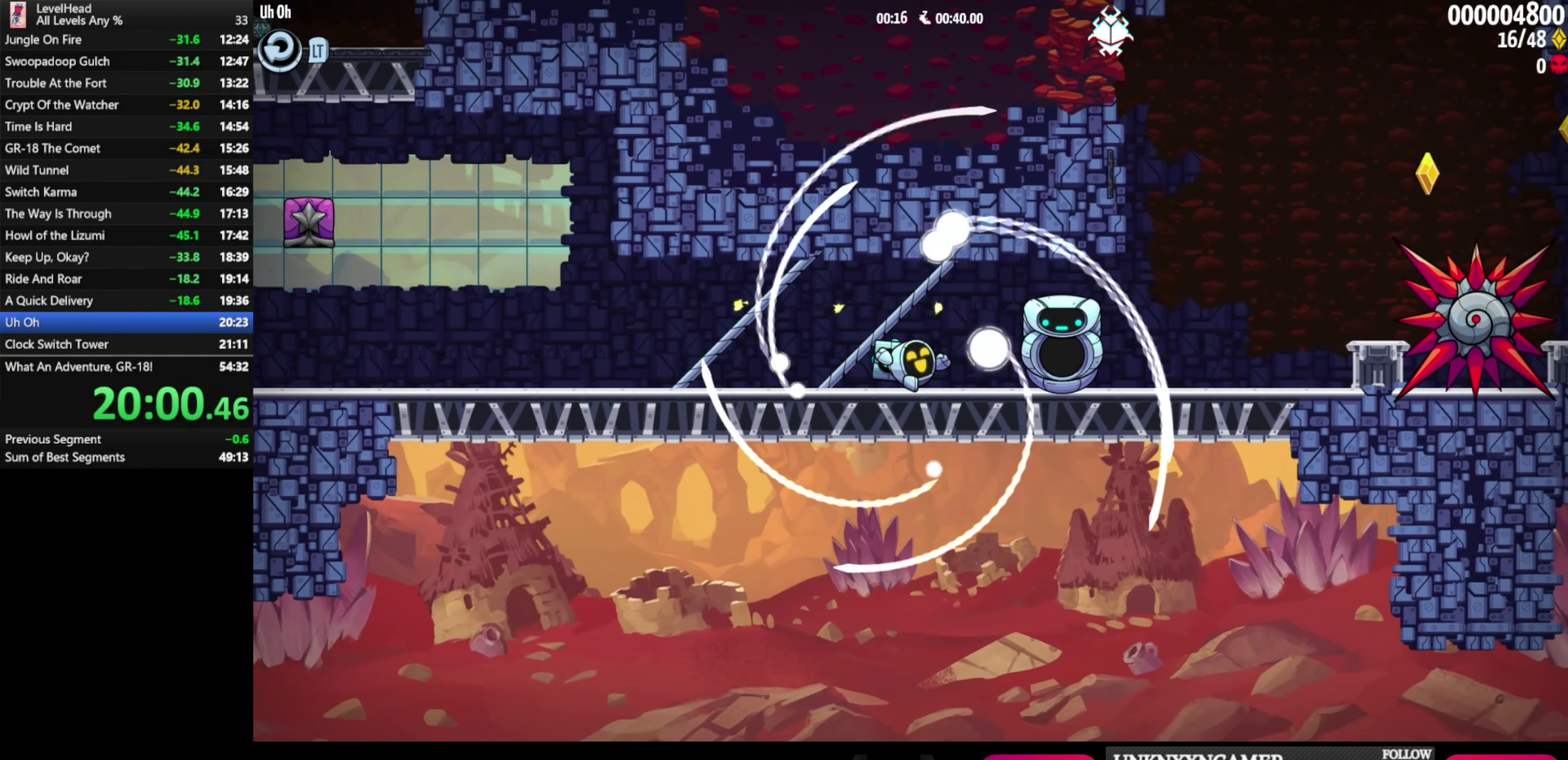
{"buttons": [], "left_stick": "up-right", "events": [[500, "left_stick", "up-right"]]}
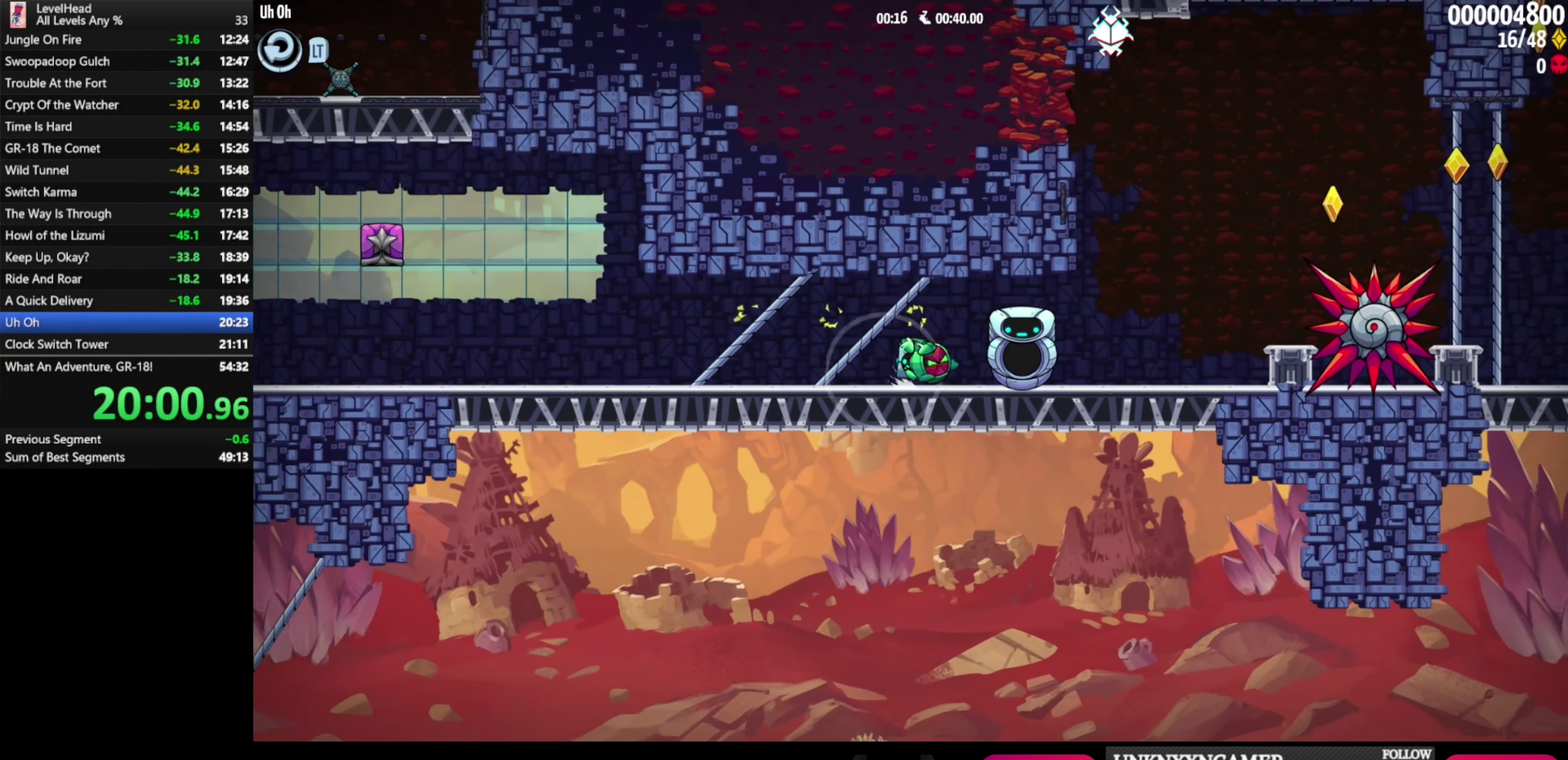
{"buttons": ["A"], "left_stick": "down-left", "events": [[150, "A", "down"], [183, "X", "down"], [300, "A", "up"], [300, "X", "up"], [300, "left_stick", "left"], [417, "left_stick", "down-left"], [500, "A", "down"]]}
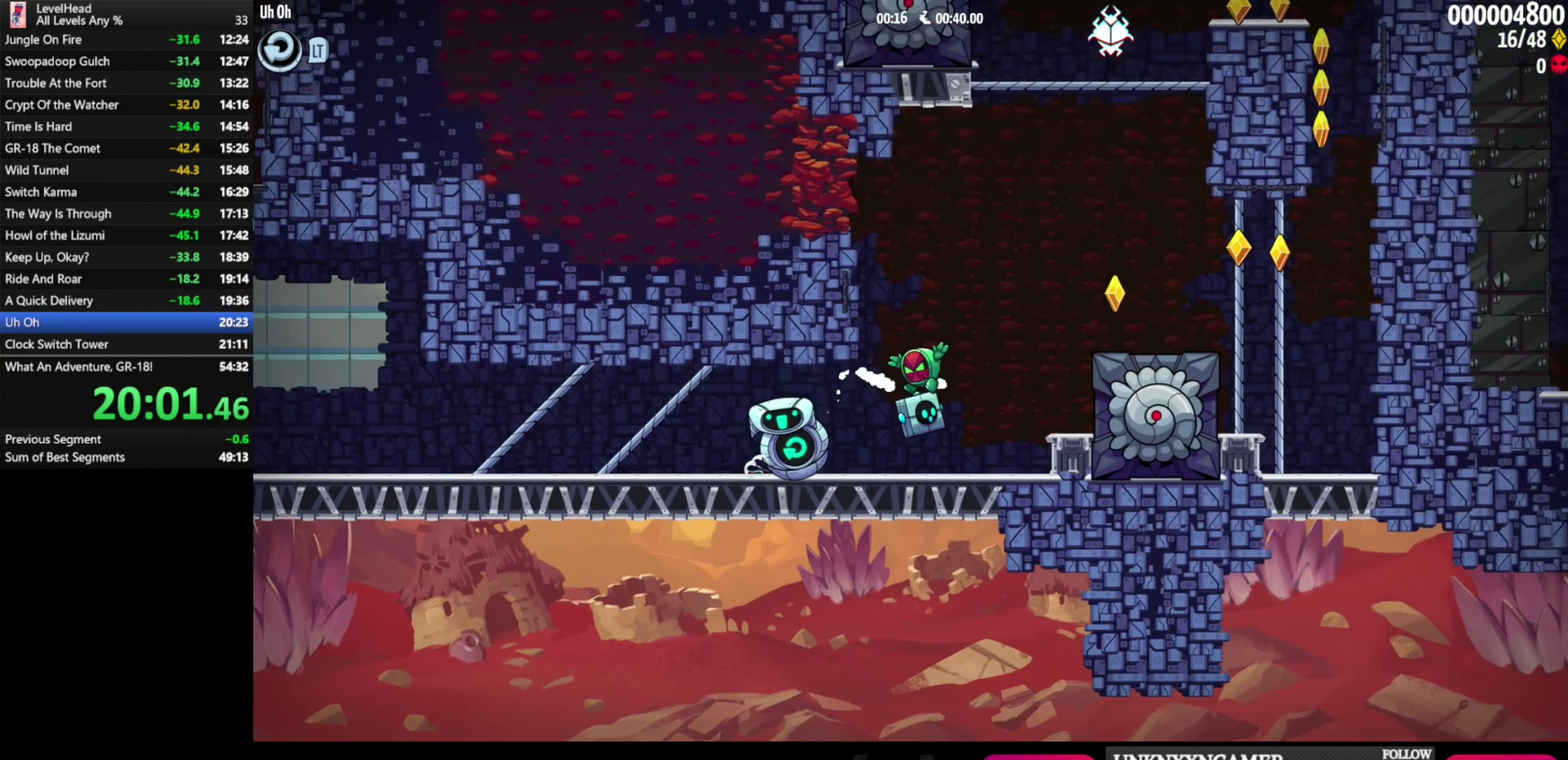
{"buttons": ["A", "X"], "left_stick": "up-right", "events": [[17, "X", "down"], [67, "left_stick", "down"], [117, "left_stick", "down-right"], [183, "left_stick", "right"], [267, "X", "up"], [300, "left_stick", "up-right"], [383, "X", "down"]]}
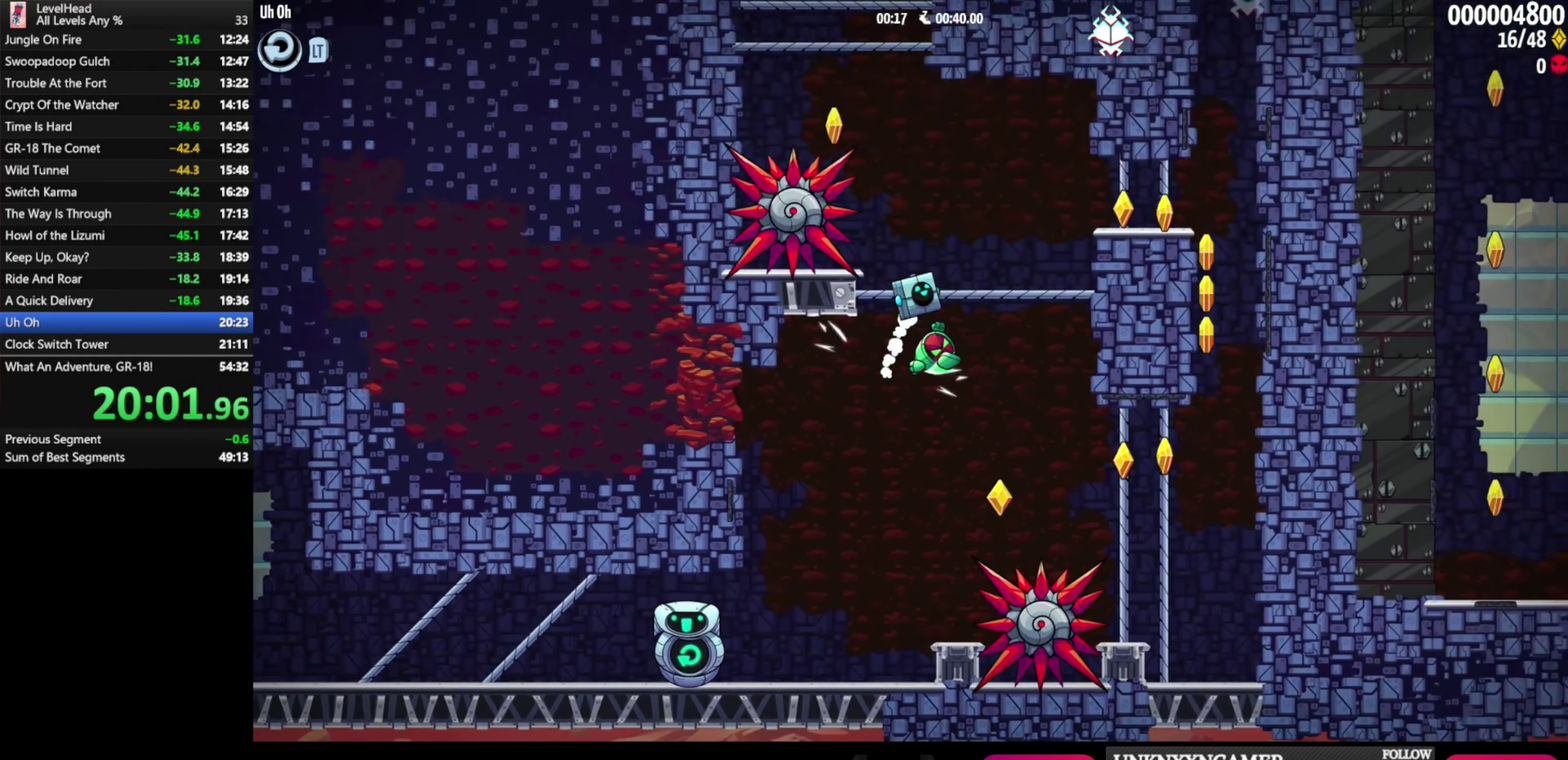
{"buttons": ["A"], "left_stick": "right", "events": [[100, "X", "up"], [167, "A", "up"], [217, "left_stick", "right"], [317, "A", "down"]]}
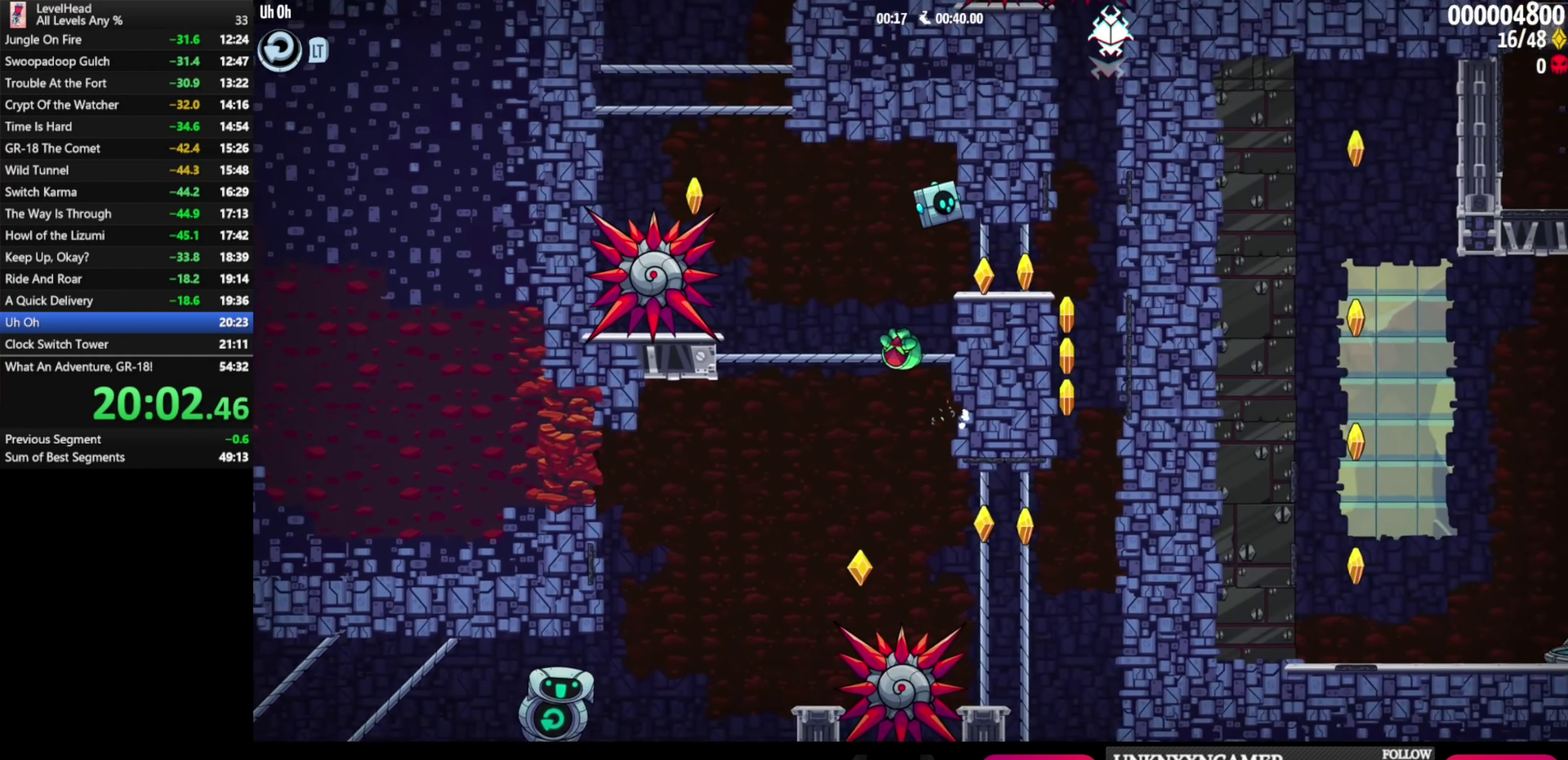
{"buttons": [], "left_stick": "left", "events": [[50, "X", "down"], [233, "X", "up"], [300, "A", "up"], [400, "left_stick", "left"]]}
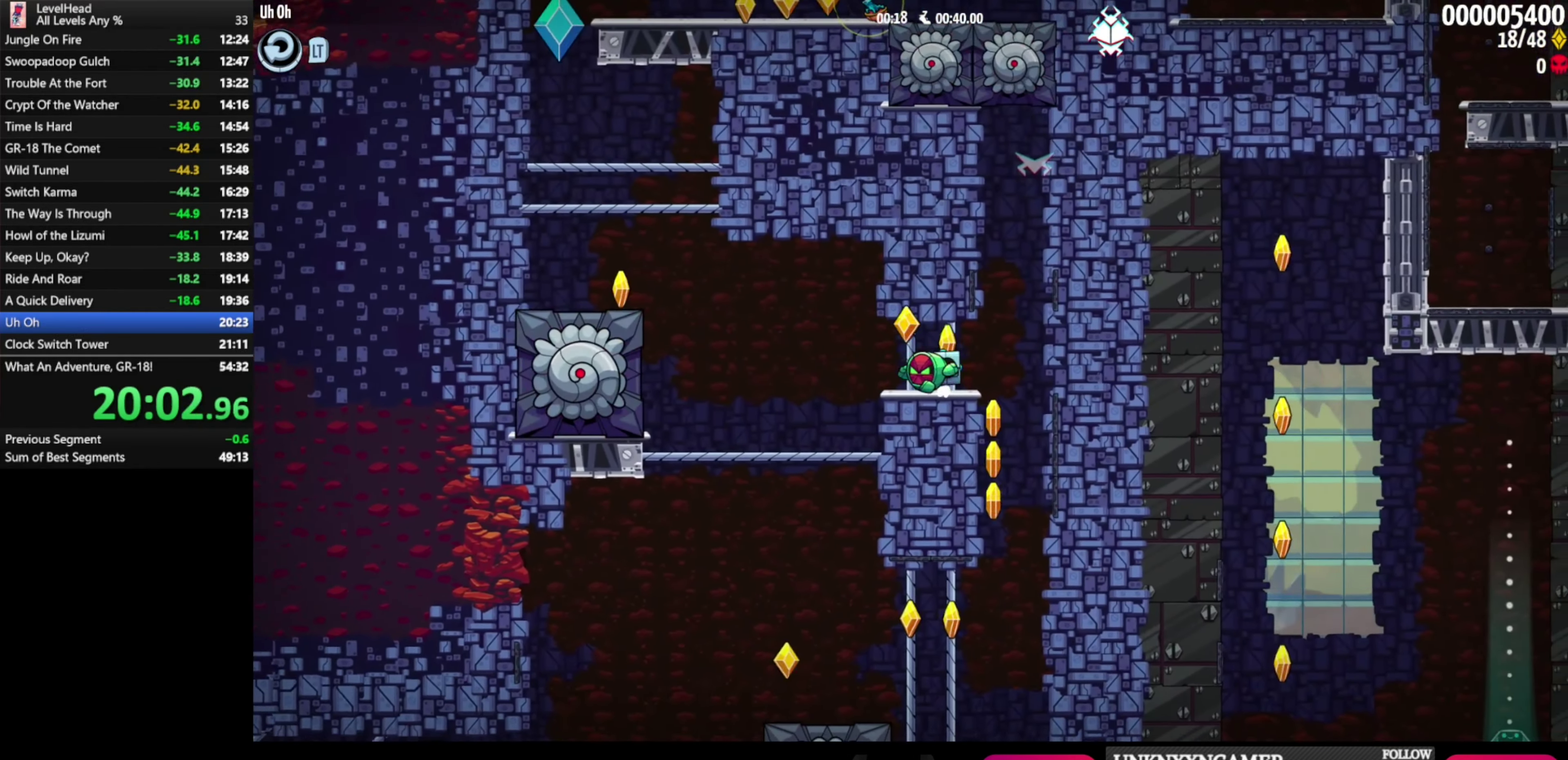
{"buttons": ["A"], "left_stick": "left", "events": [[400, "A", "down"]]}
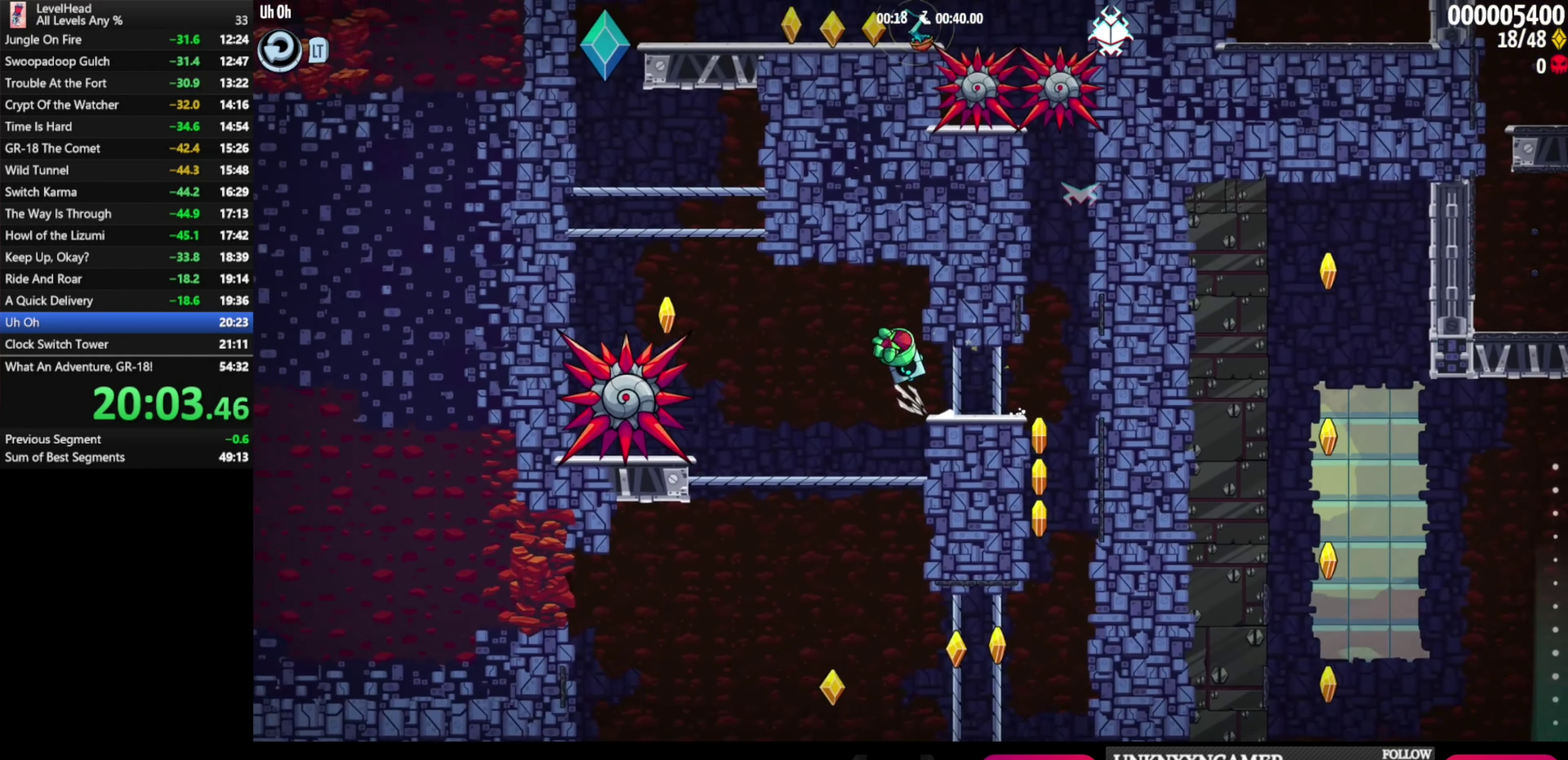
{"buttons": ["A"], "left_stick": "down", "events": [[450, "left_stick", "down"]]}
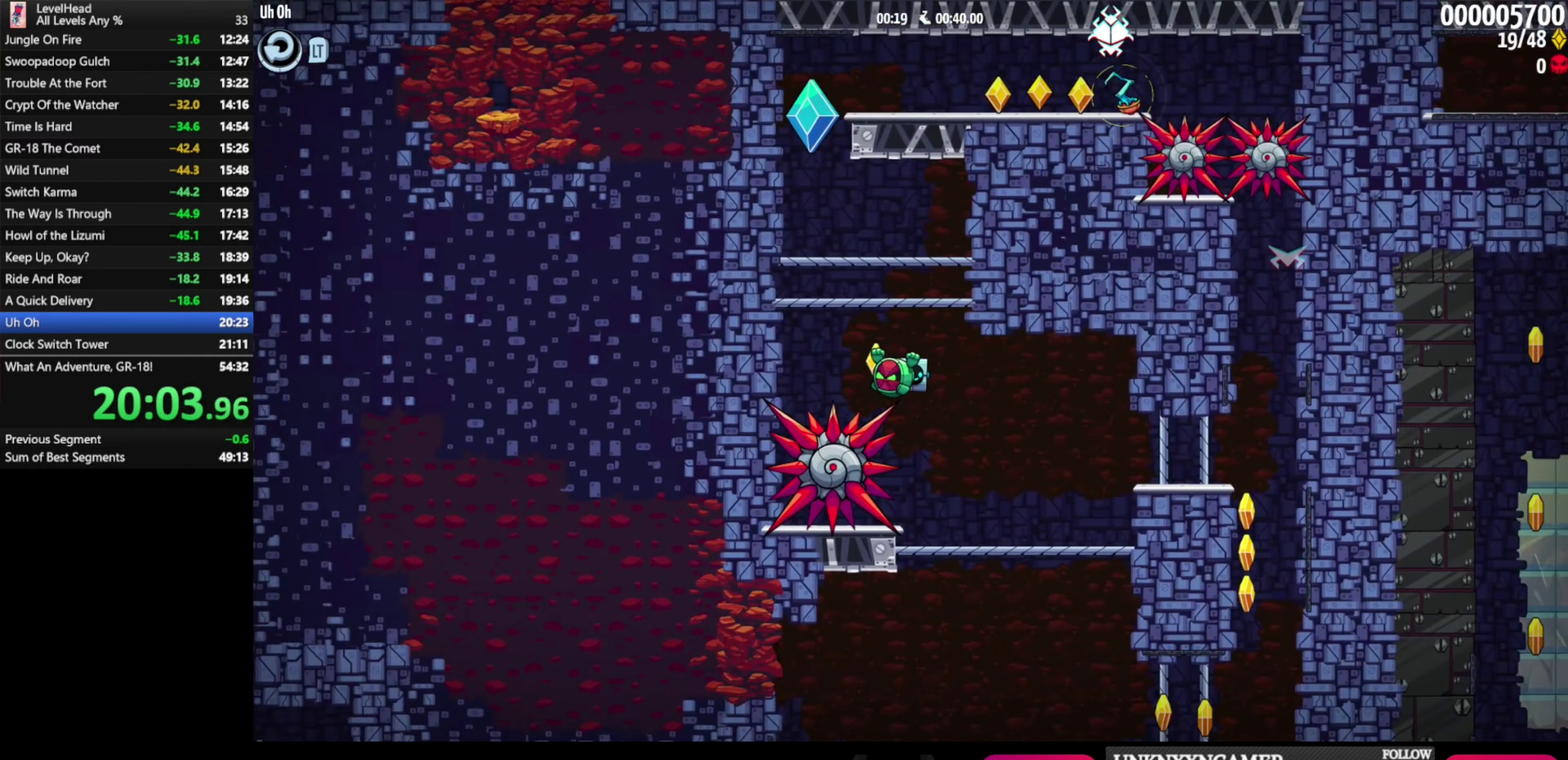
{"buttons": ["X"], "left_stick": "down", "events": [[17, "X", "down"], [83, "X", "up"], [150, "X", "down"], [250, "left_stick", "down-right"], [267, "X", "up"], [317, "left_stick", "center"], [383, "A", "up"], [433, "left_stick", "down"], [500, "X", "down"]]}